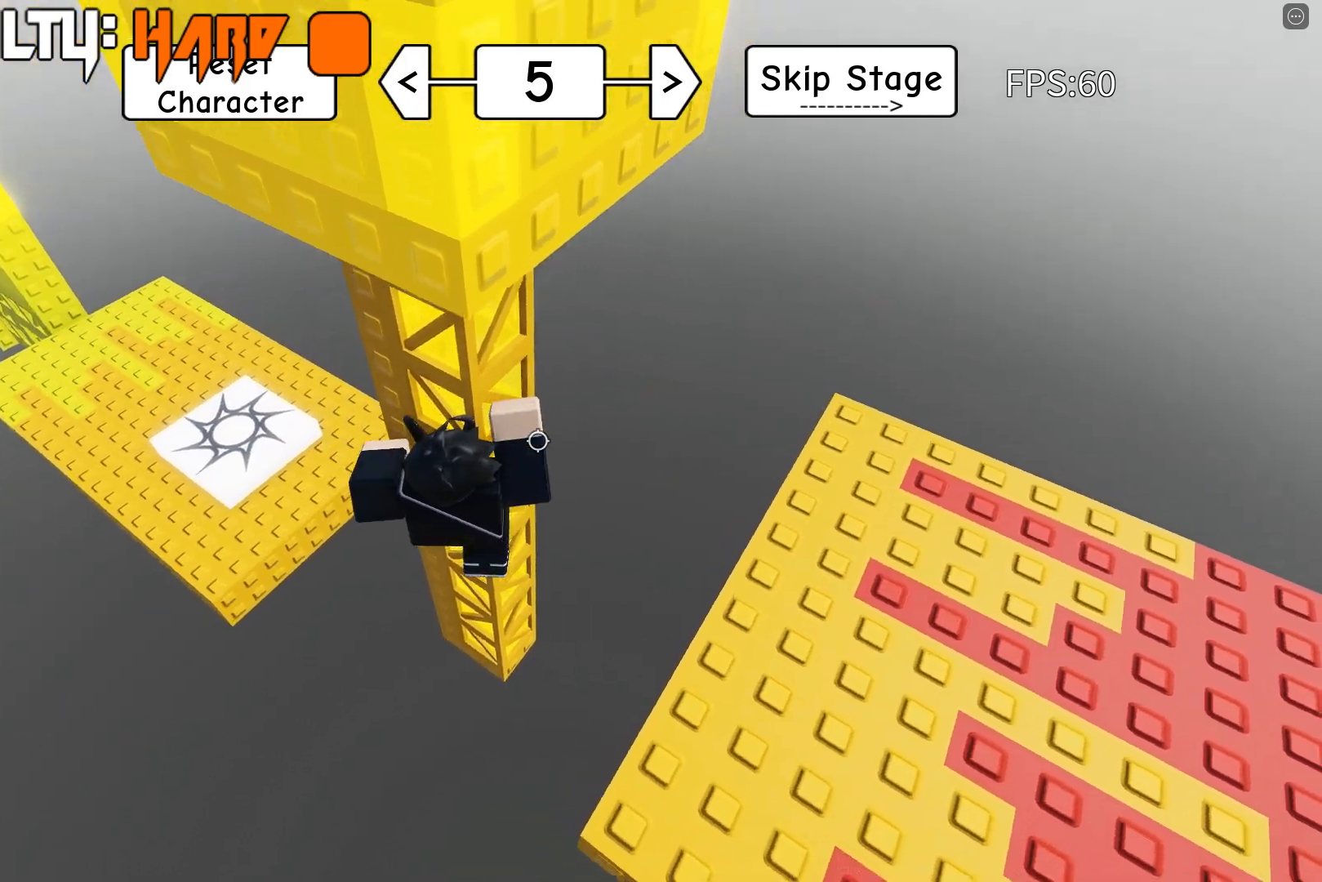
Gameplay with keyboard; each line is a JSON object with the keys held at the frame after it. "events" lists presses ("down") and releases ("up") of "a", "d", "s", "shift", "space" and "w" between this image and that frame as [ms after this image, input, new state], when the widget could be followed in between. No other keys are recorded. Mouse input is not recorded.
{"keys": [], "events": [[217, "d", "up"], [333, "s", "down"], [433, "s", "up"]]}
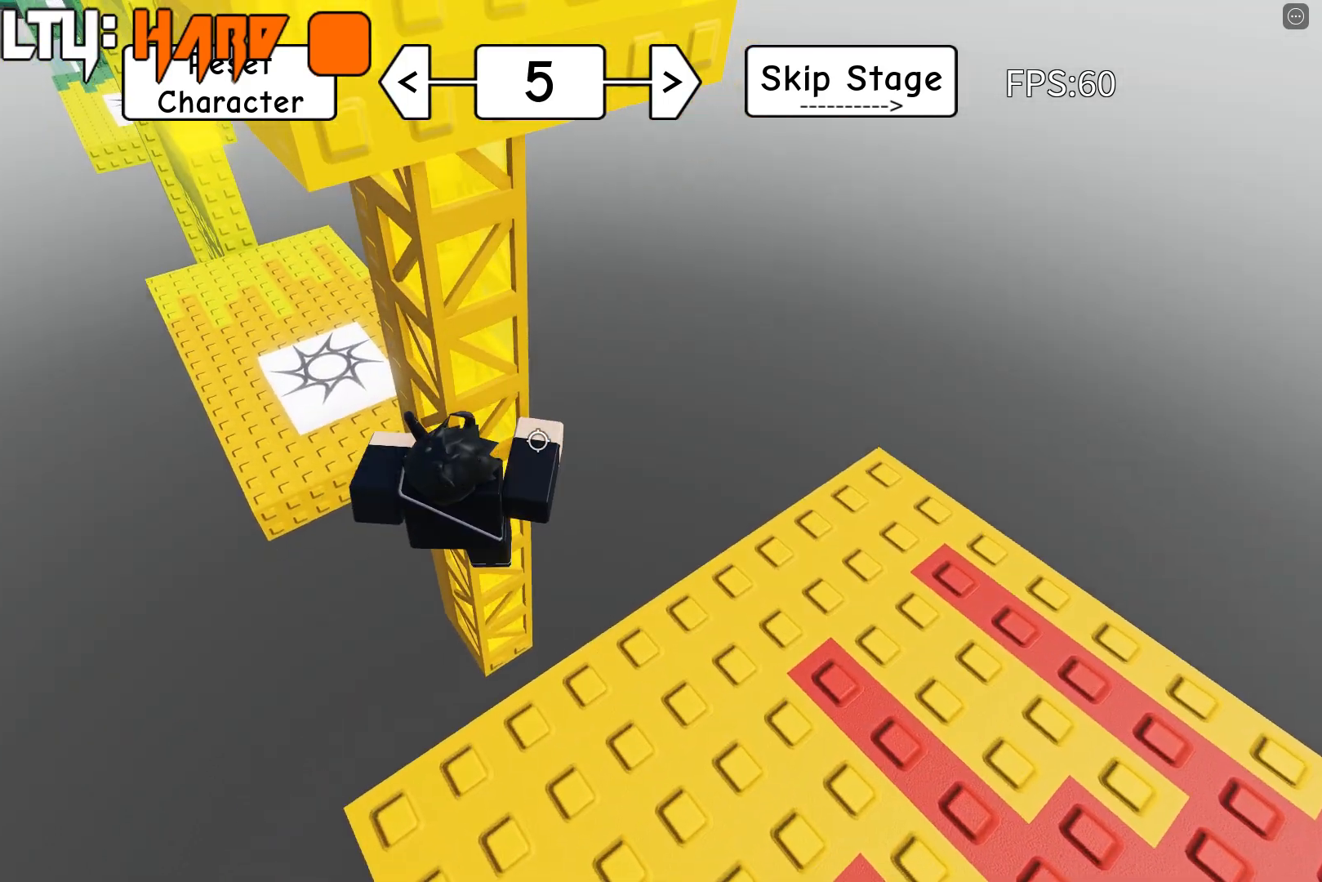
{"keys": [], "events": [[33, "d", "down"], [283, "d", "up"]]}
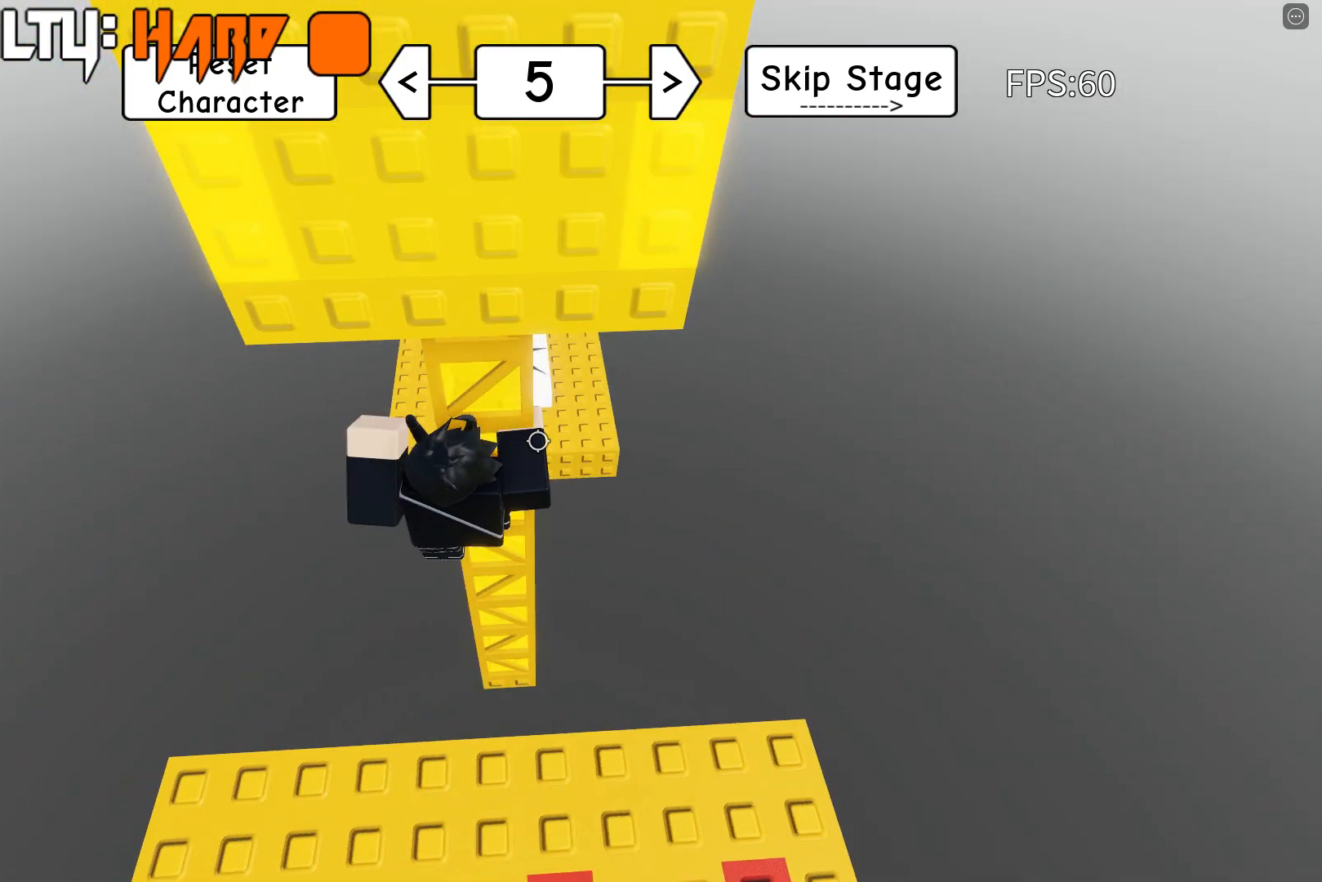
{"keys": [], "events": [[33, "w", "down"], [100, "w", "up"], [183, "shift", "down"], [300, "shift", "up"]]}
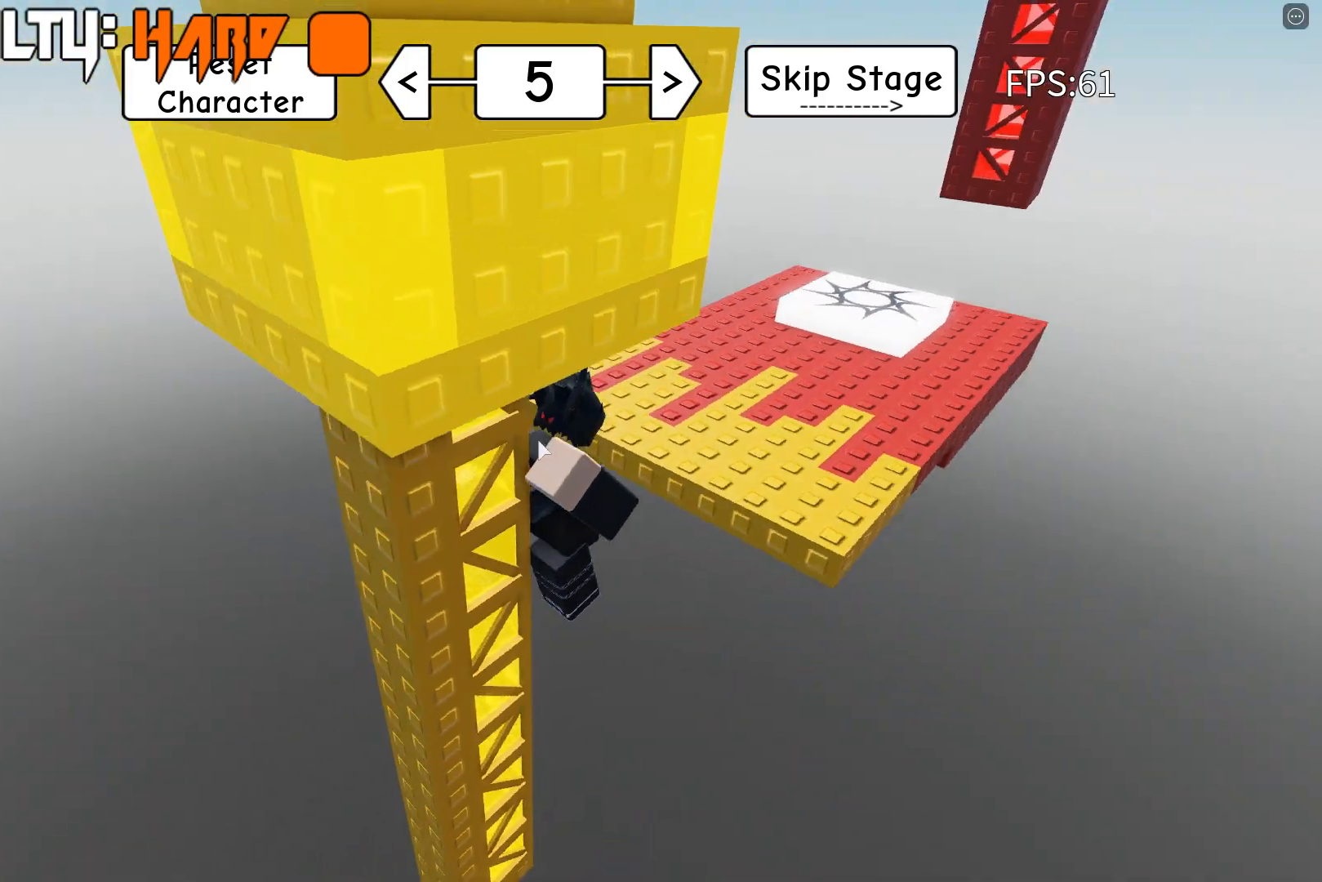
{"keys": ["w"], "events": [[83, "w", "down"], [133, "space", "down"], [200, "shift", "down"], [217, "space", "up"], [283, "shift", "up"]]}
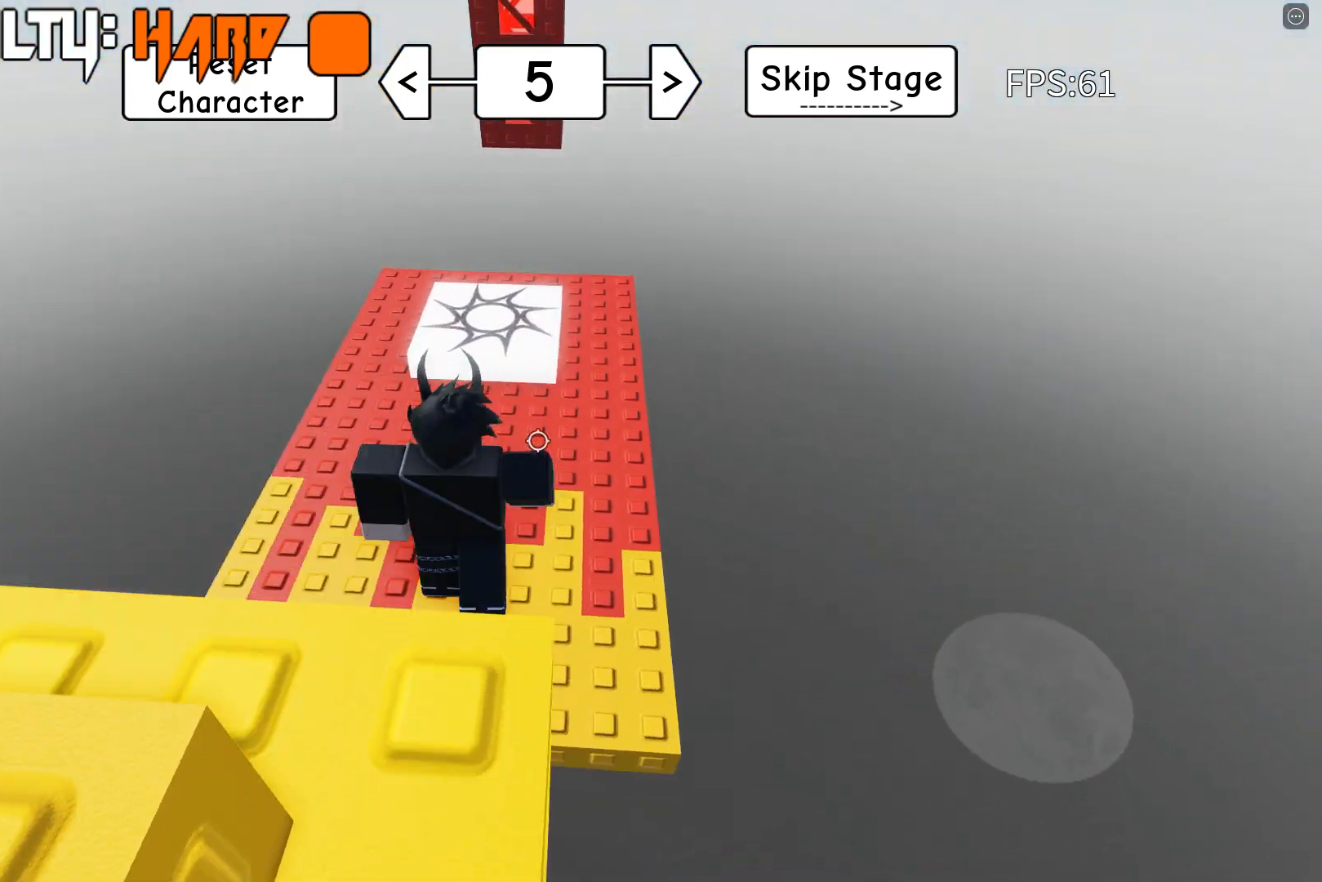
{"keys": ["d", "w"], "events": [[367, "d", "down"]]}
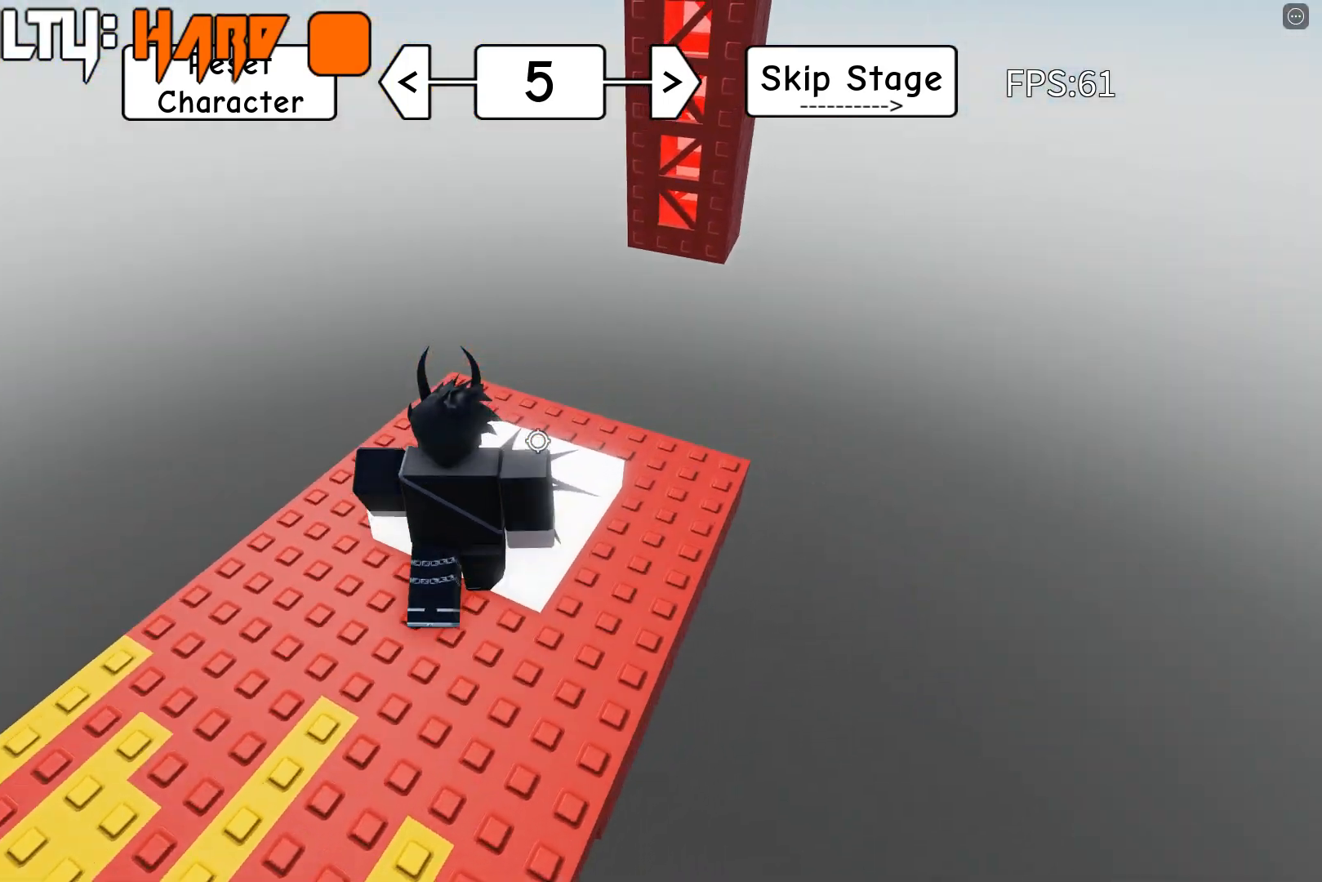
{"keys": ["w"], "events": [[183, "d", "up"]]}
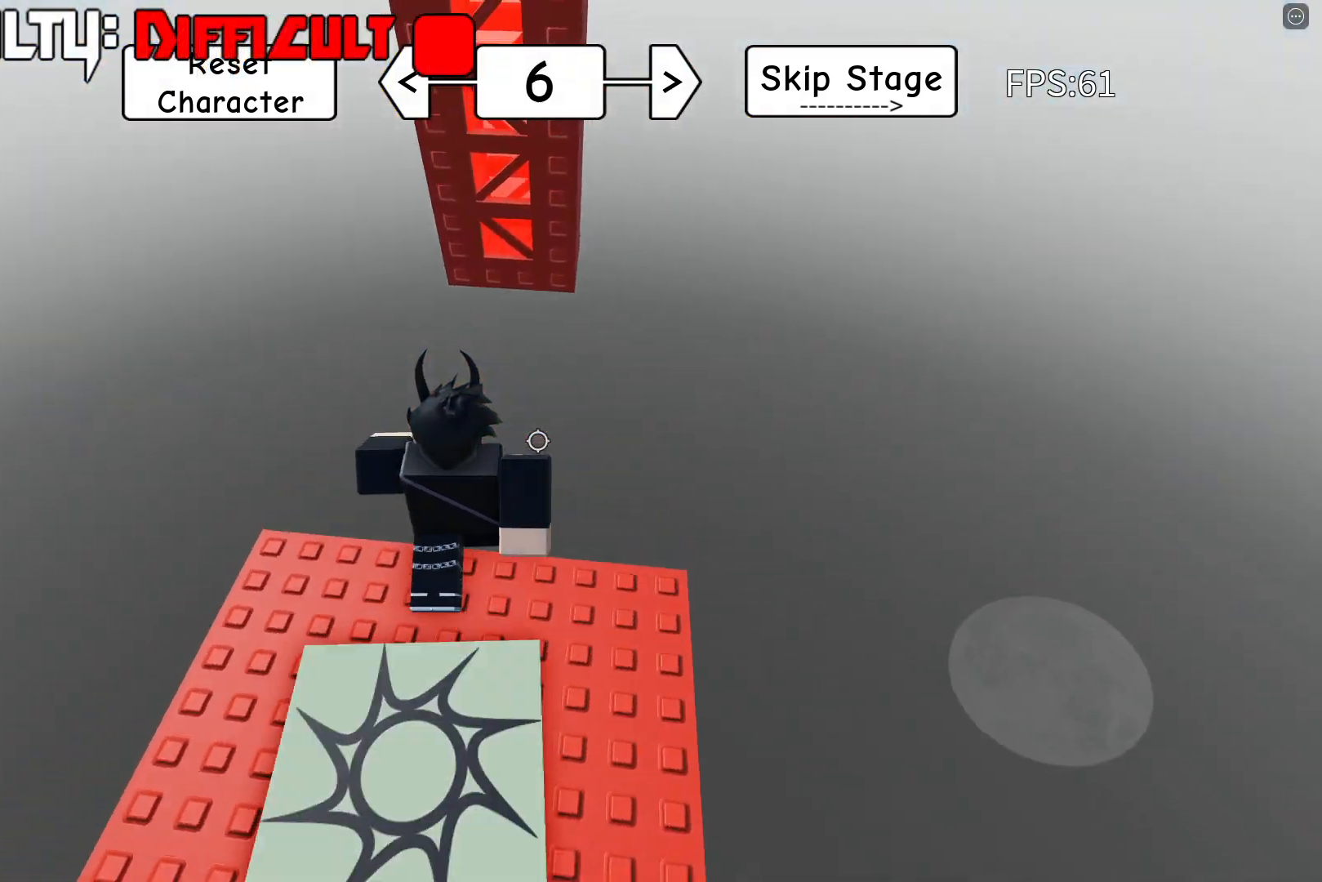
{"keys": ["shift", "w"], "events": [[100, "space", "down"], [217, "space", "up"], [433, "shift", "down"]]}
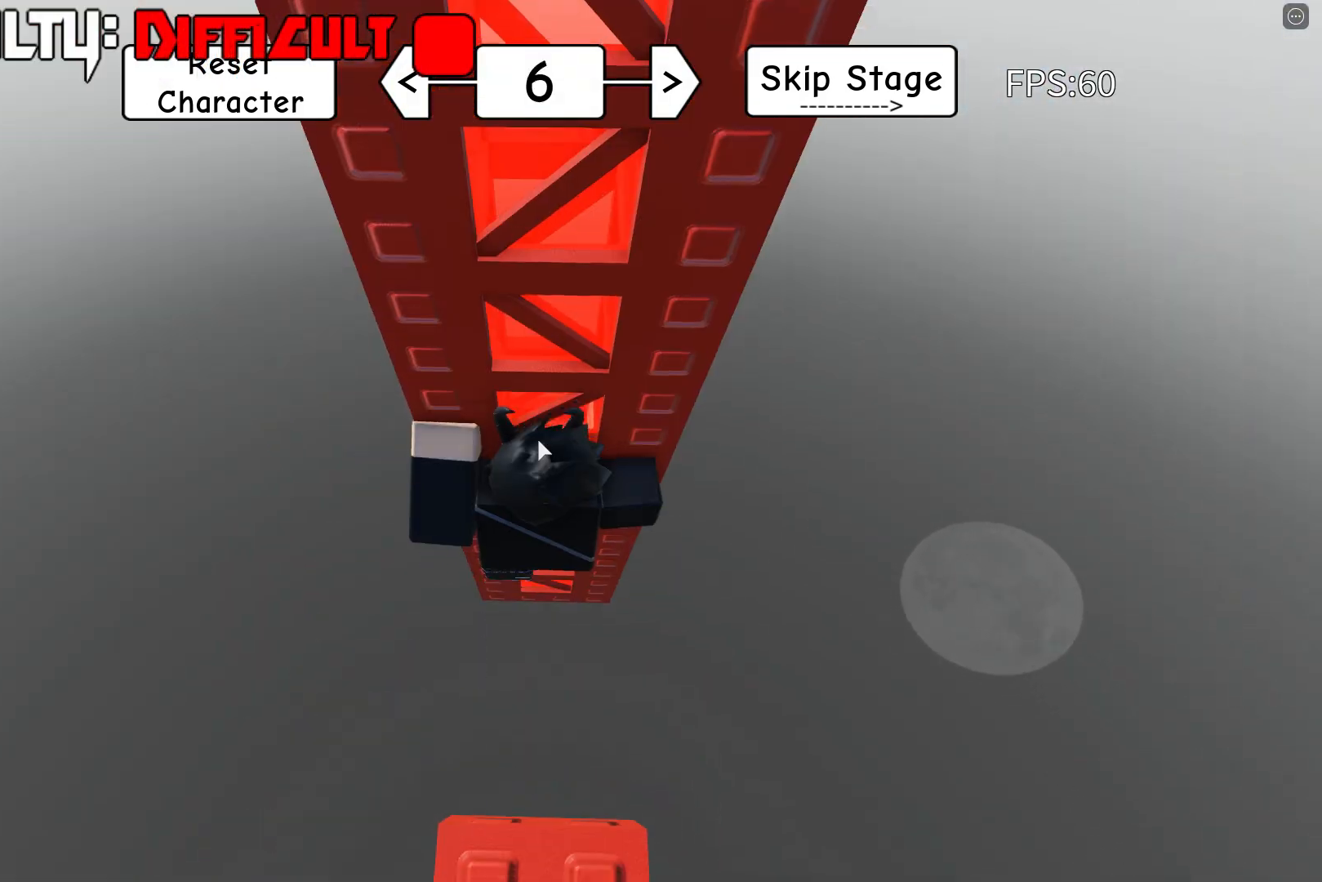
{"keys": ["w"], "events": [[50, "shift", "up"]]}
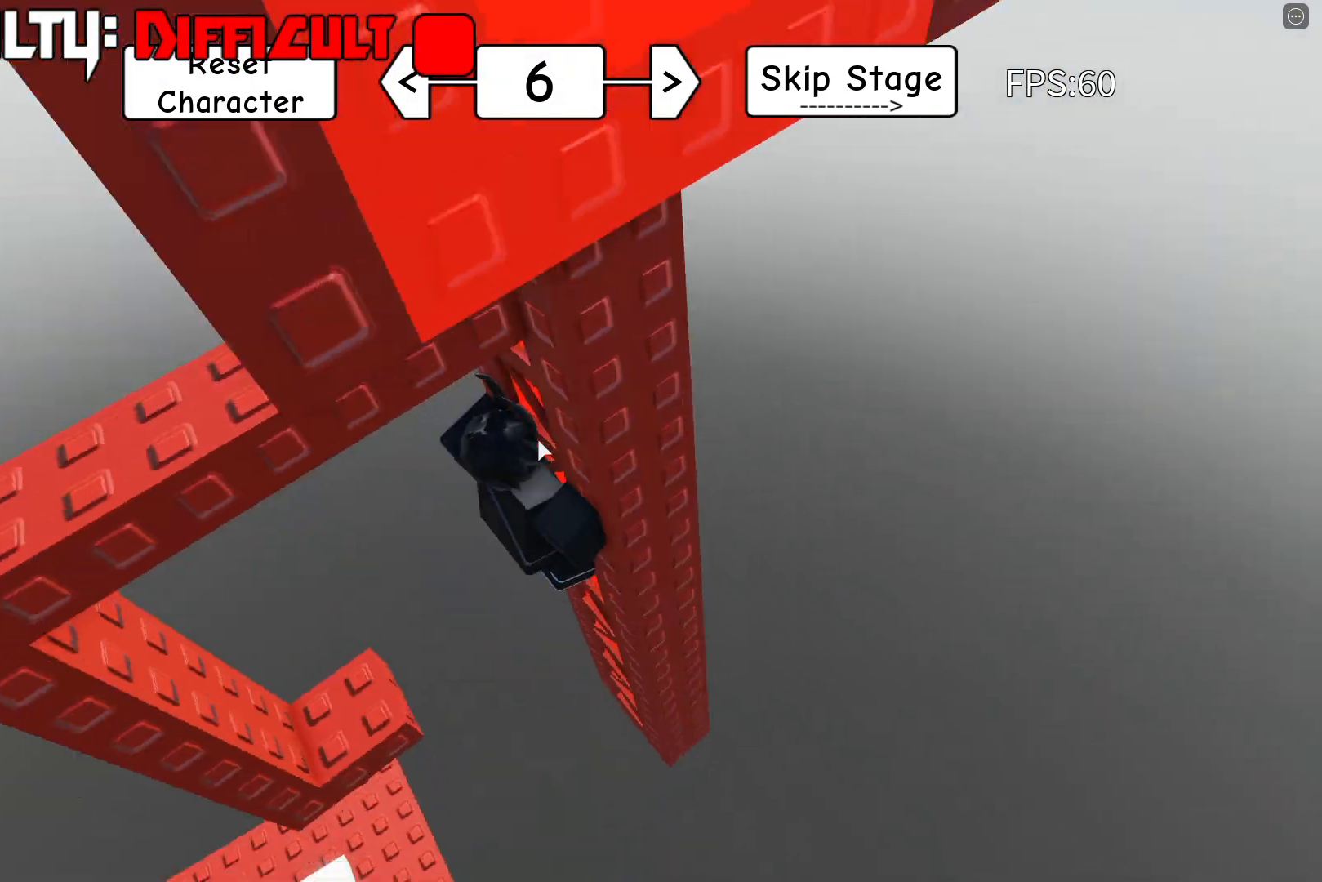
{"keys": ["a"], "events": [[150, "w", "up"], [167, "a", "down"], [200, "shift", "down"], [300, "shift", "up"]]}
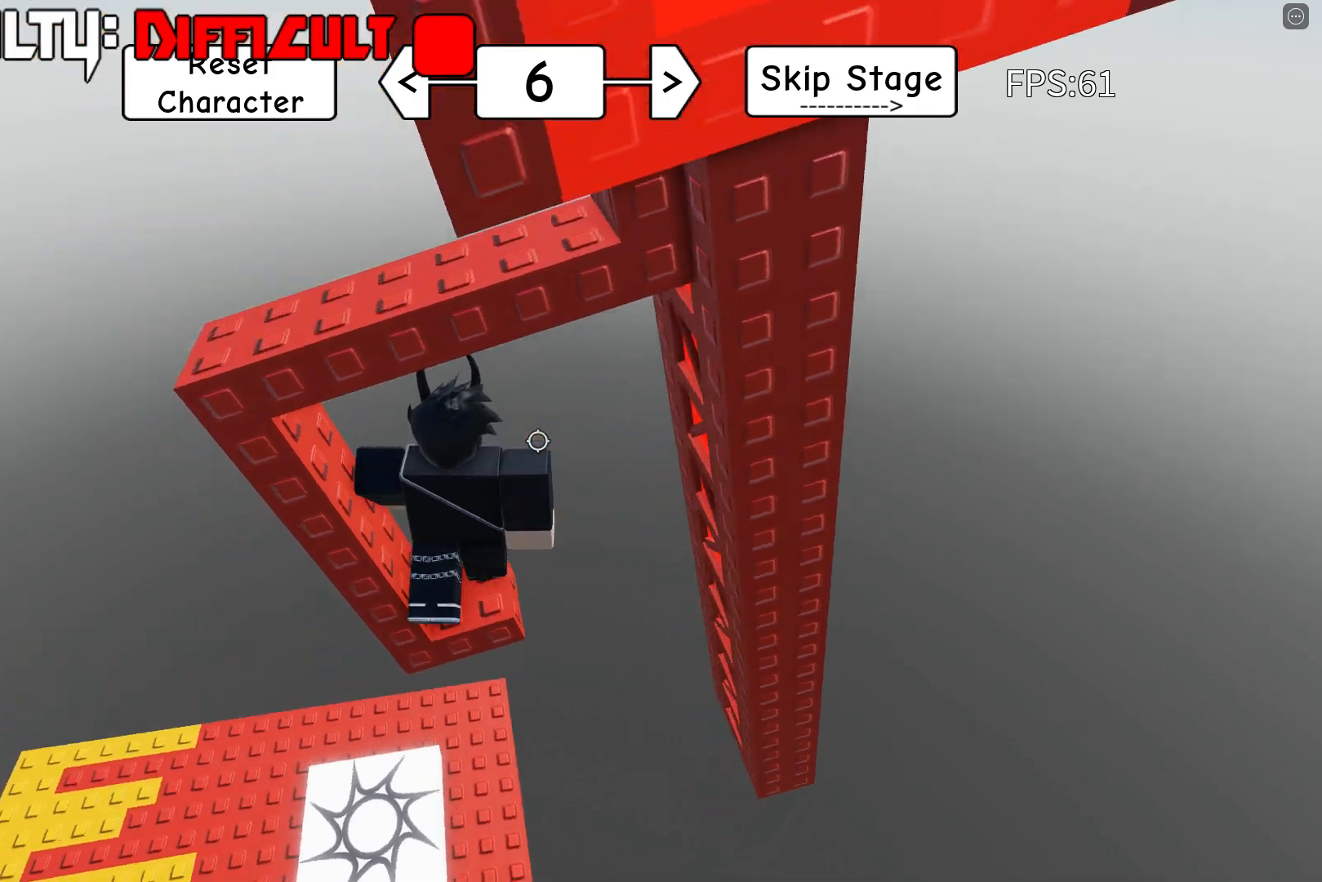
{"keys": [], "events": [[133, "a", "up"]]}
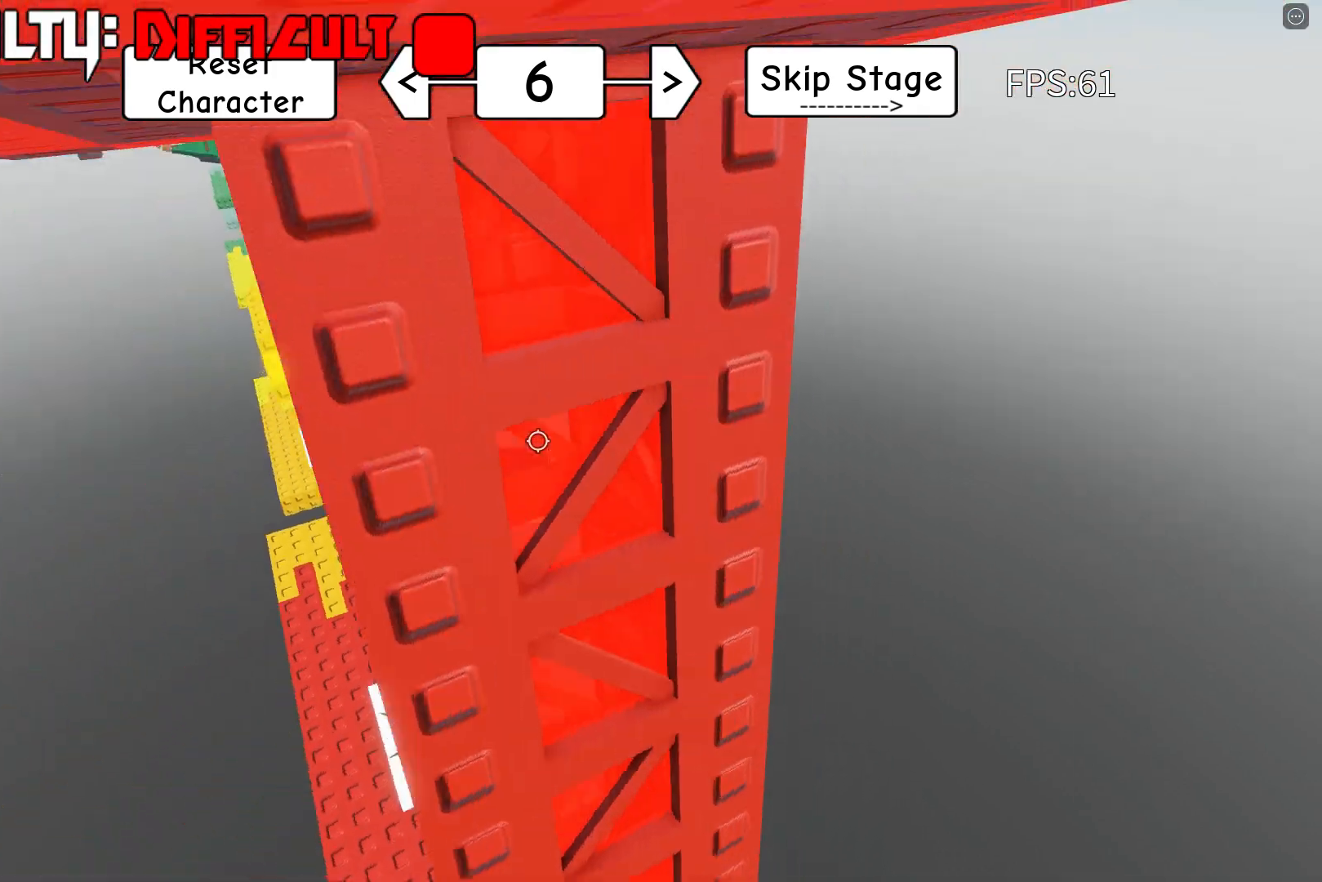
{"keys": ["a"], "events": [[167, "a", "down"], [217, "a", "up"], [433, "a", "down"]]}
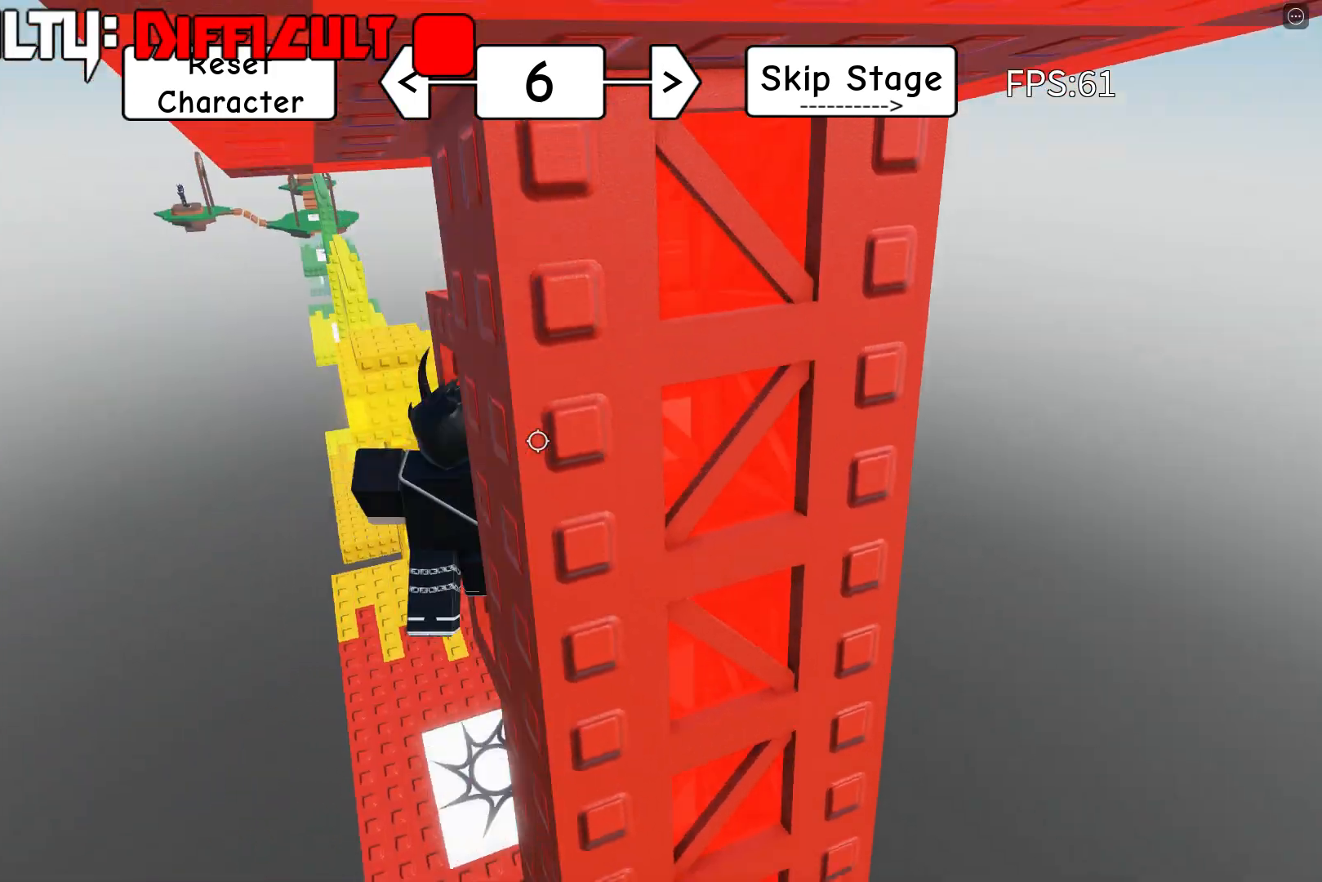
{"keys": ["w"], "events": [[67, "space", "down"], [117, "w", "down"], [183, "space", "up"], [417, "a", "up"]]}
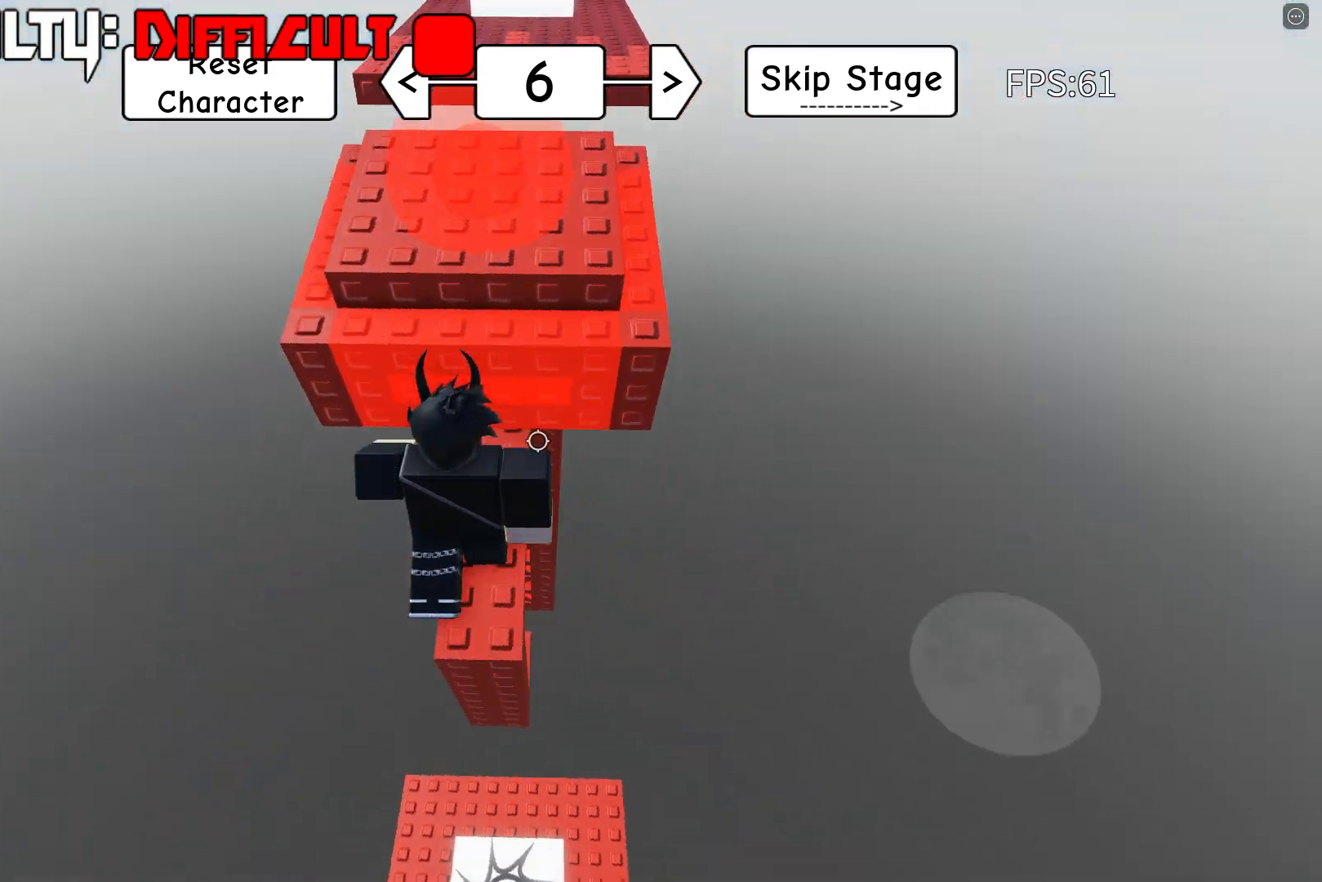
{"keys": ["d"], "events": [[33, "w", "up"], [117, "space", "down"], [217, "w", "down"], [267, "space", "up"], [367, "d", "down"], [450, "w", "up"]]}
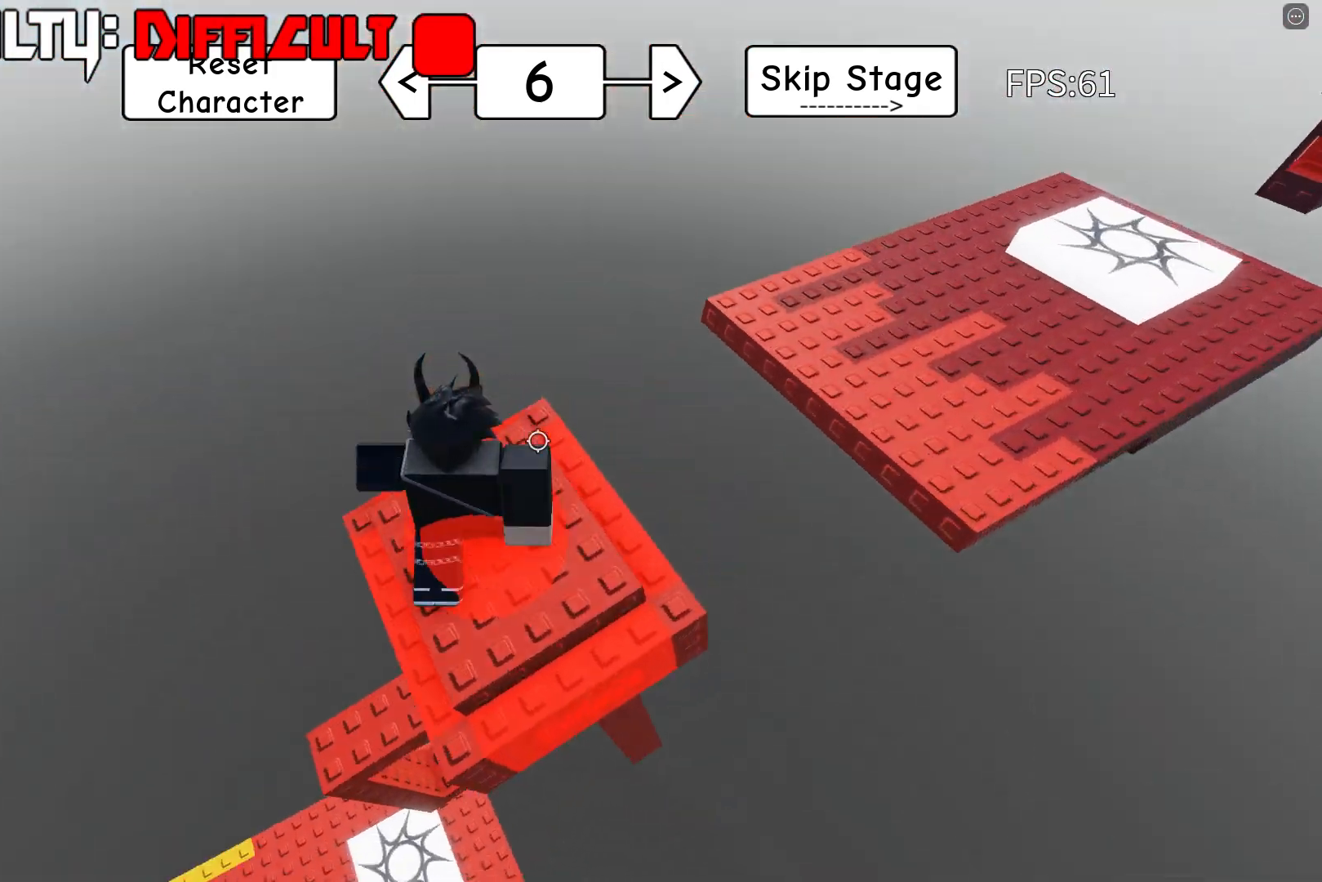
{"keys": ["d"], "events": [[367, "shift", "down"], [400, "space", "down"], [483, "shift", "up"], [500, "space", "up"]]}
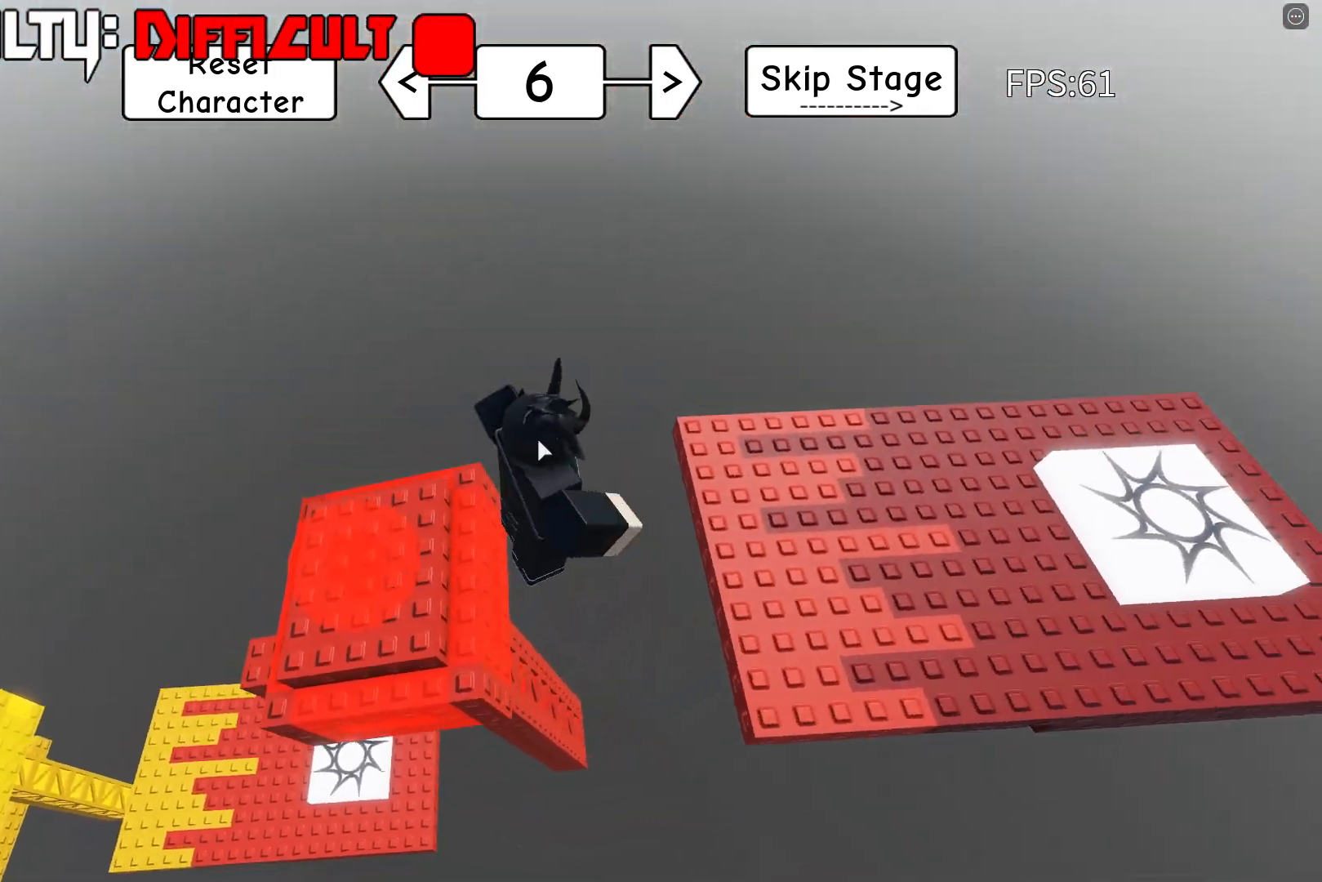
{"keys": ["d", "w"], "events": [[350, "shift", "down"], [433, "w", "down"], [483, "shift", "up"]]}
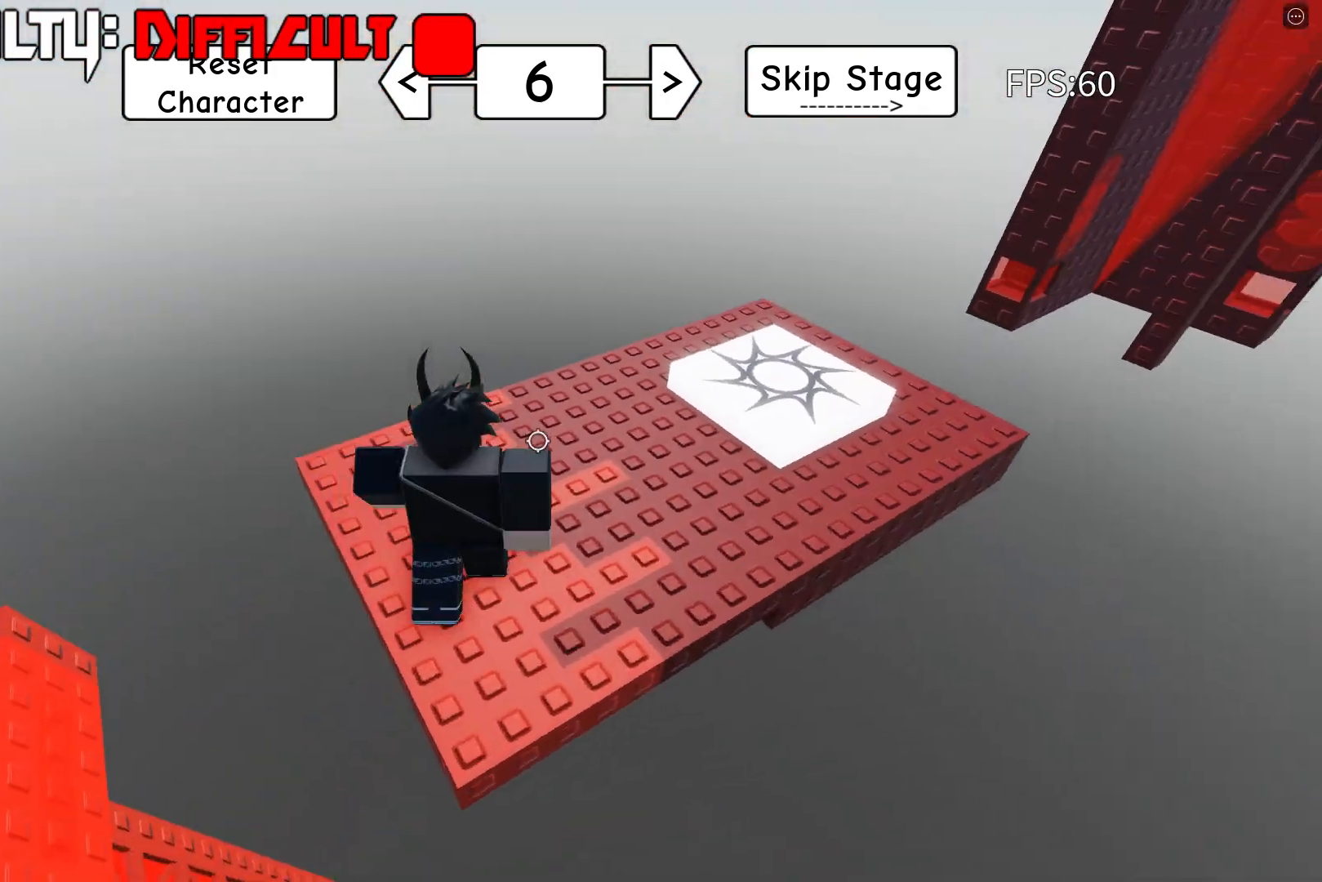
{"keys": ["d", "w"], "events": []}
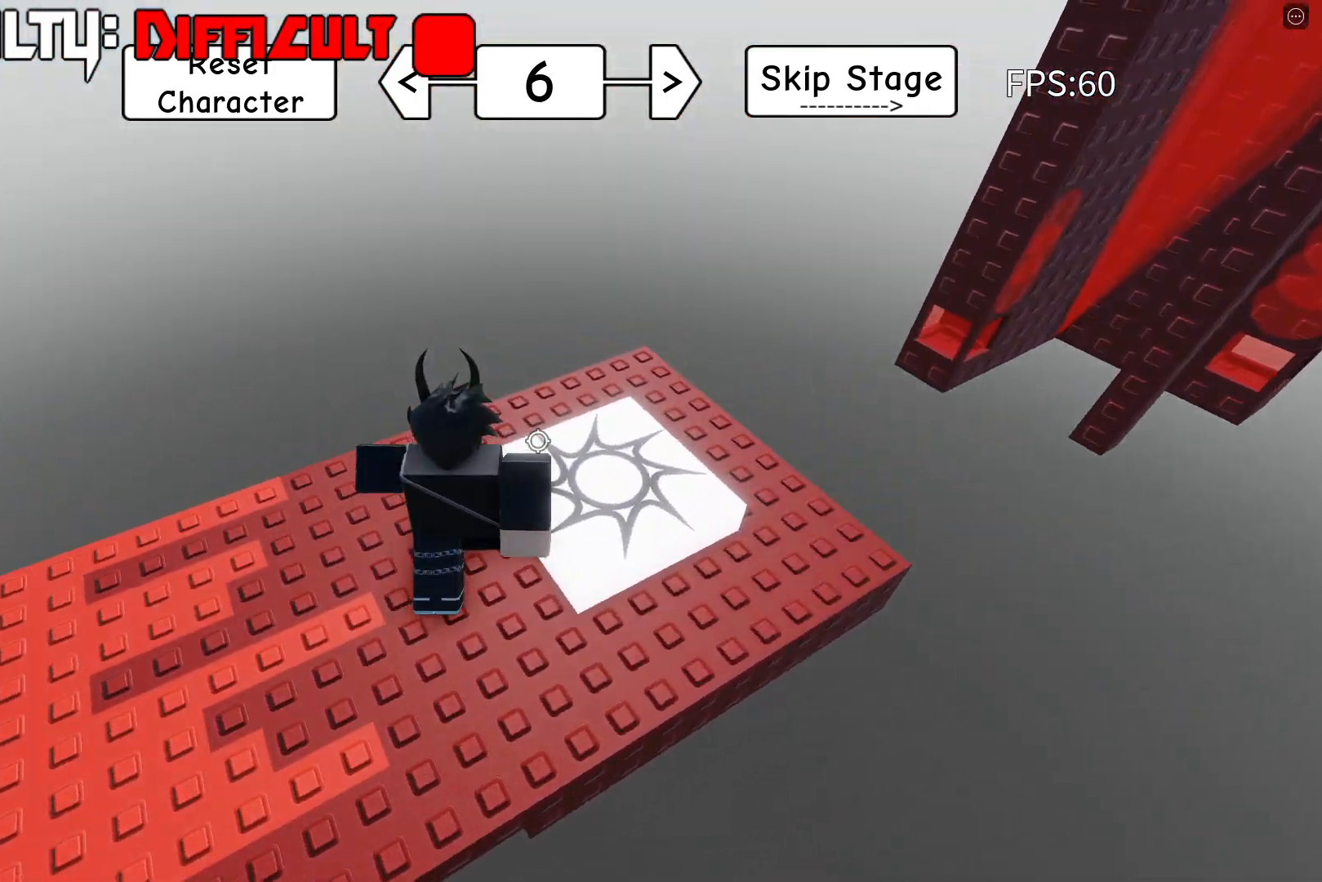
{"keys": ["d"], "events": [[33, "w", "up"]]}
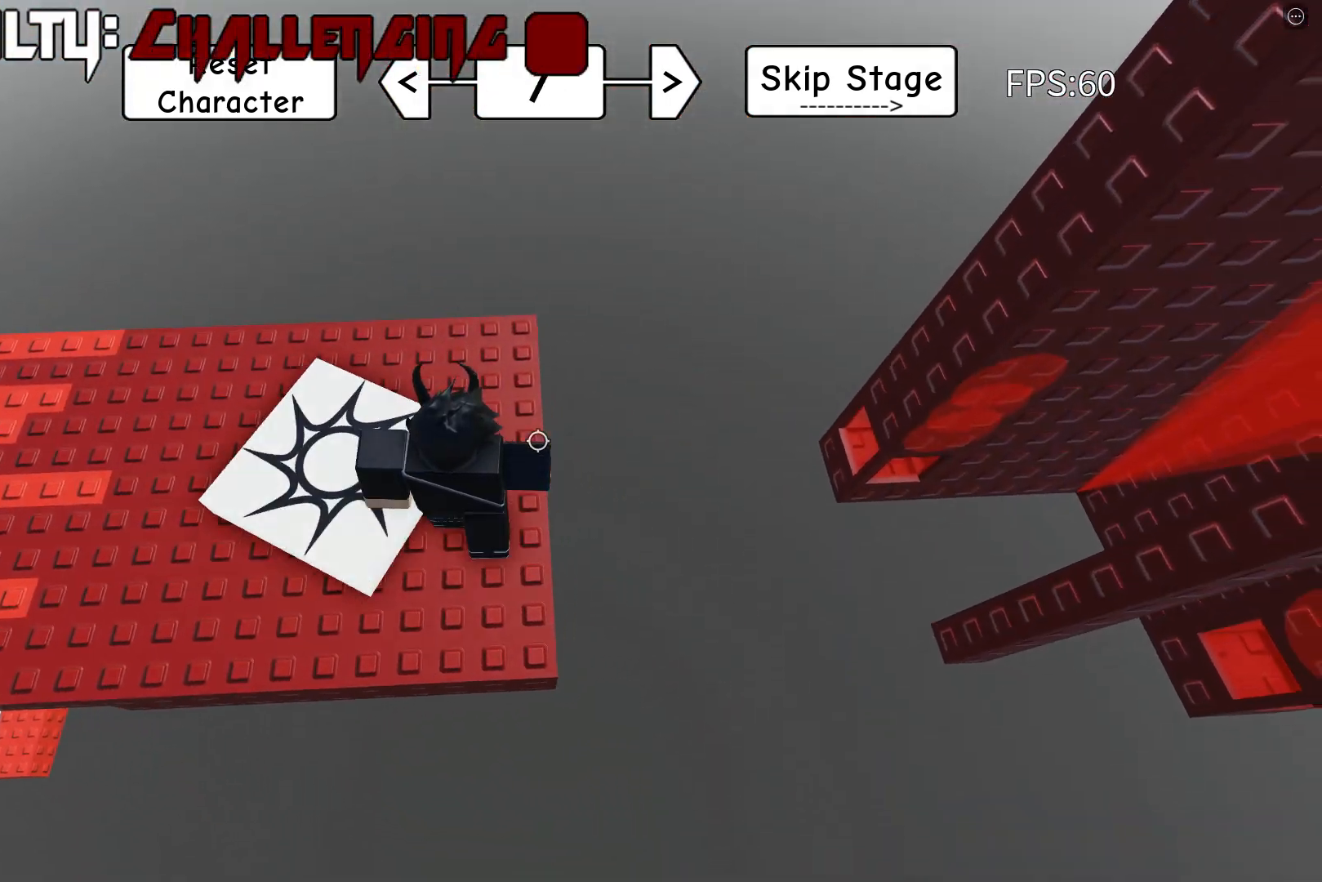
{"keys": ["d"], "events": [[217, "space", "down"], [283, "space", "up"]]}
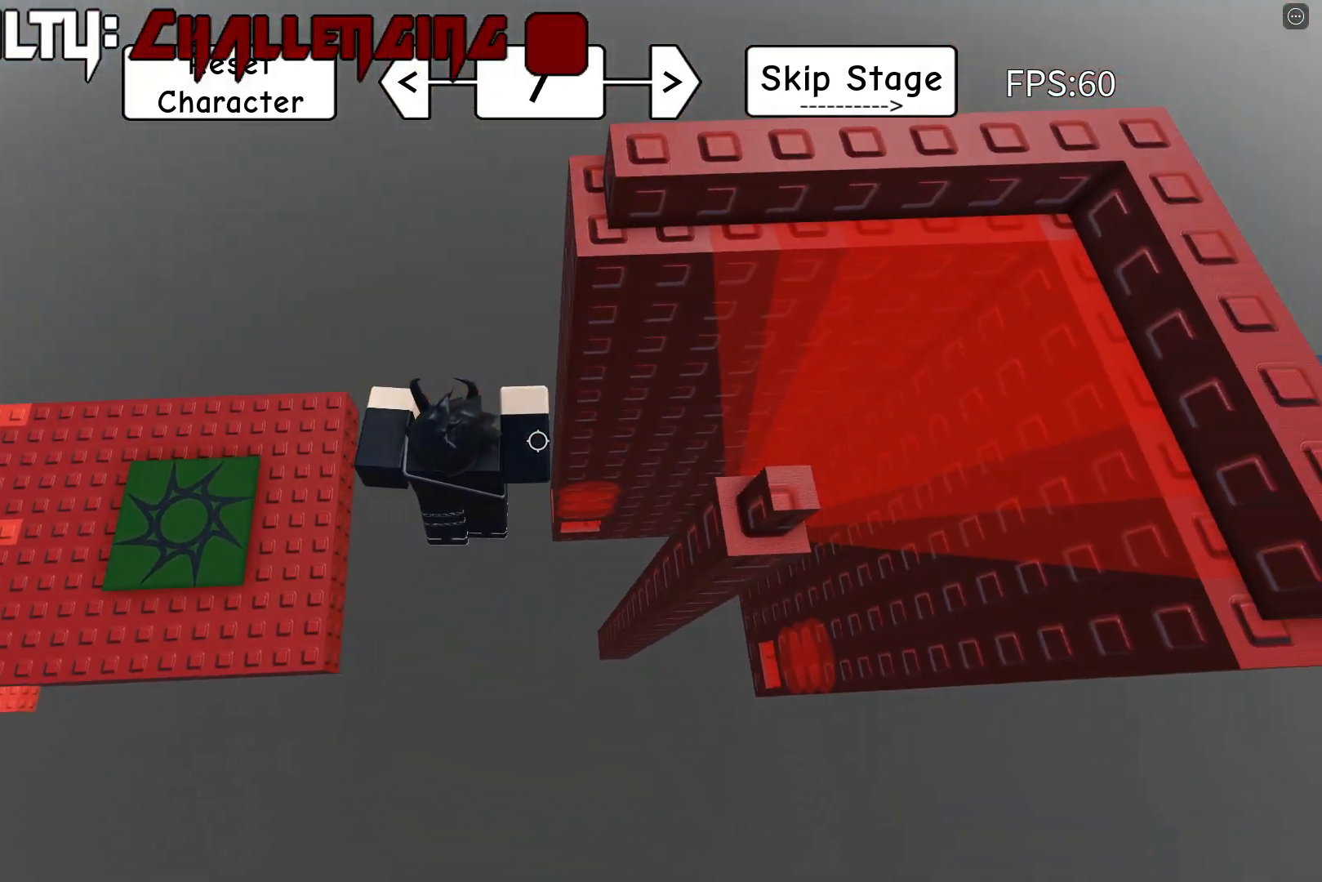
{"keys": [], "events": [[83, "w", "down"], [200, "d", "up"], [383, "w", "up"]]}
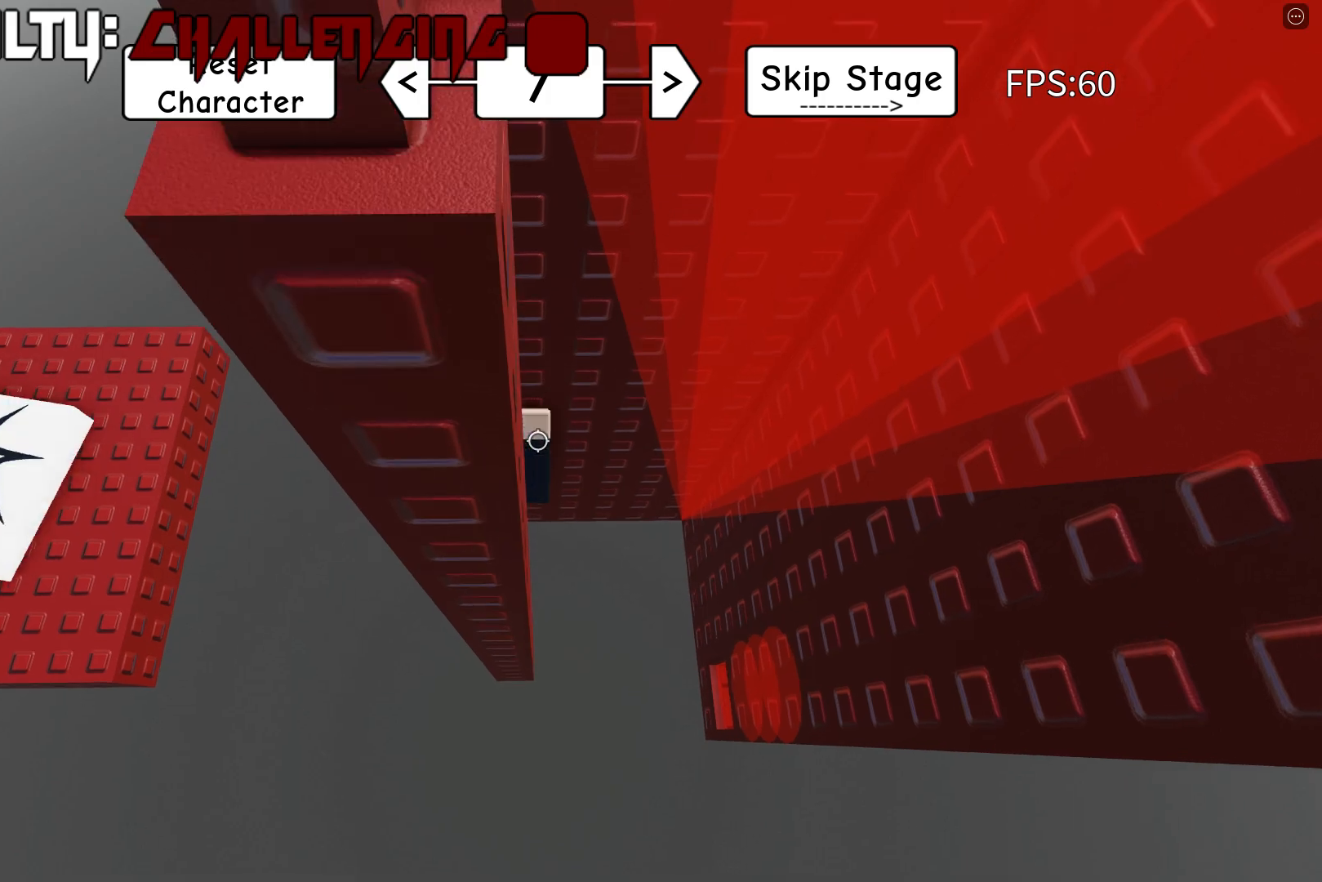
{"keys": ["d"], "events": [[183, "d", "down"], [200, "w", "down"], [300, "space", "down"], [433, "space", "up"], [483, "w", "up"]]}
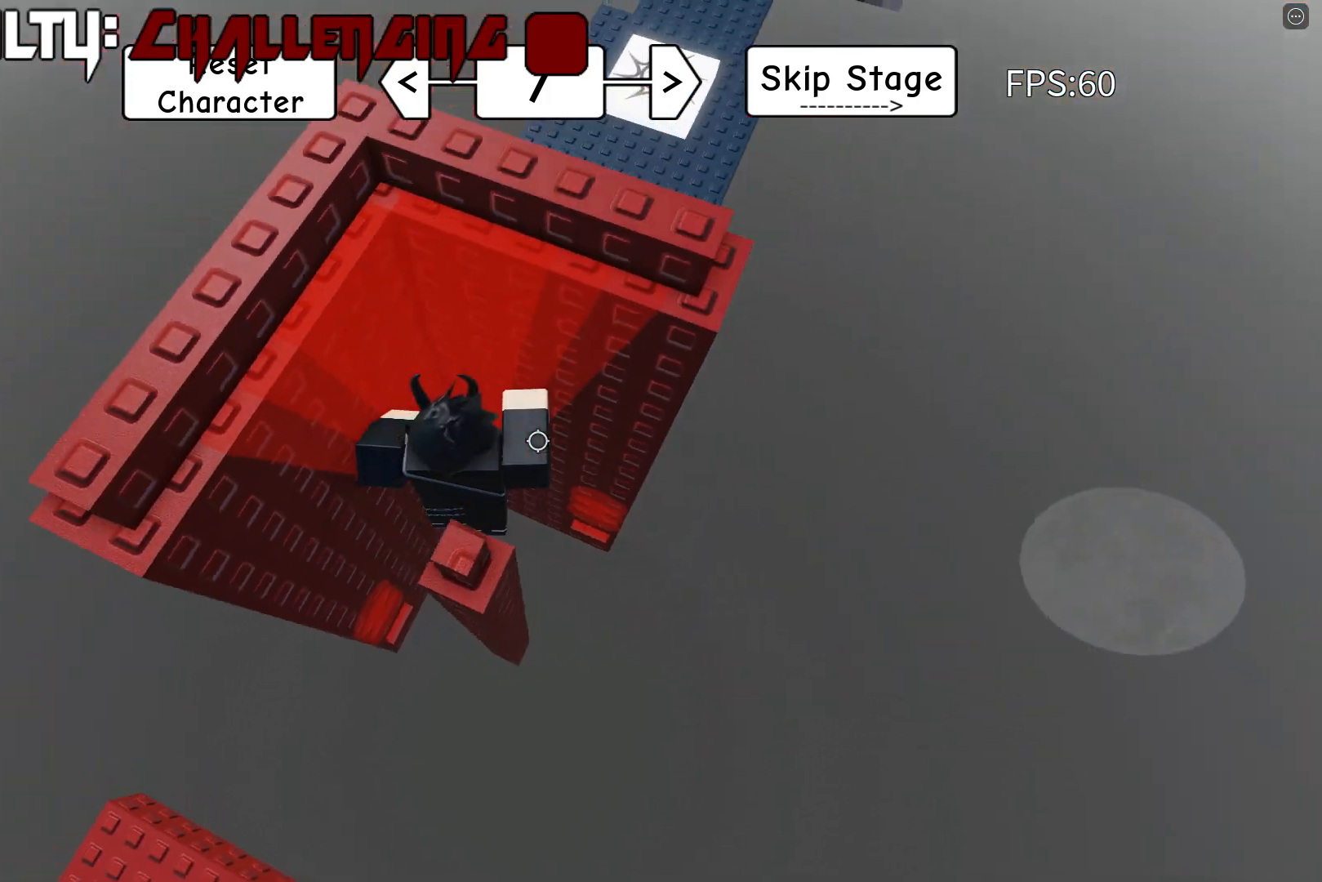
{"keys": ["w"], "events": [[183, "d", "up"], [183, "w", "down"]]}
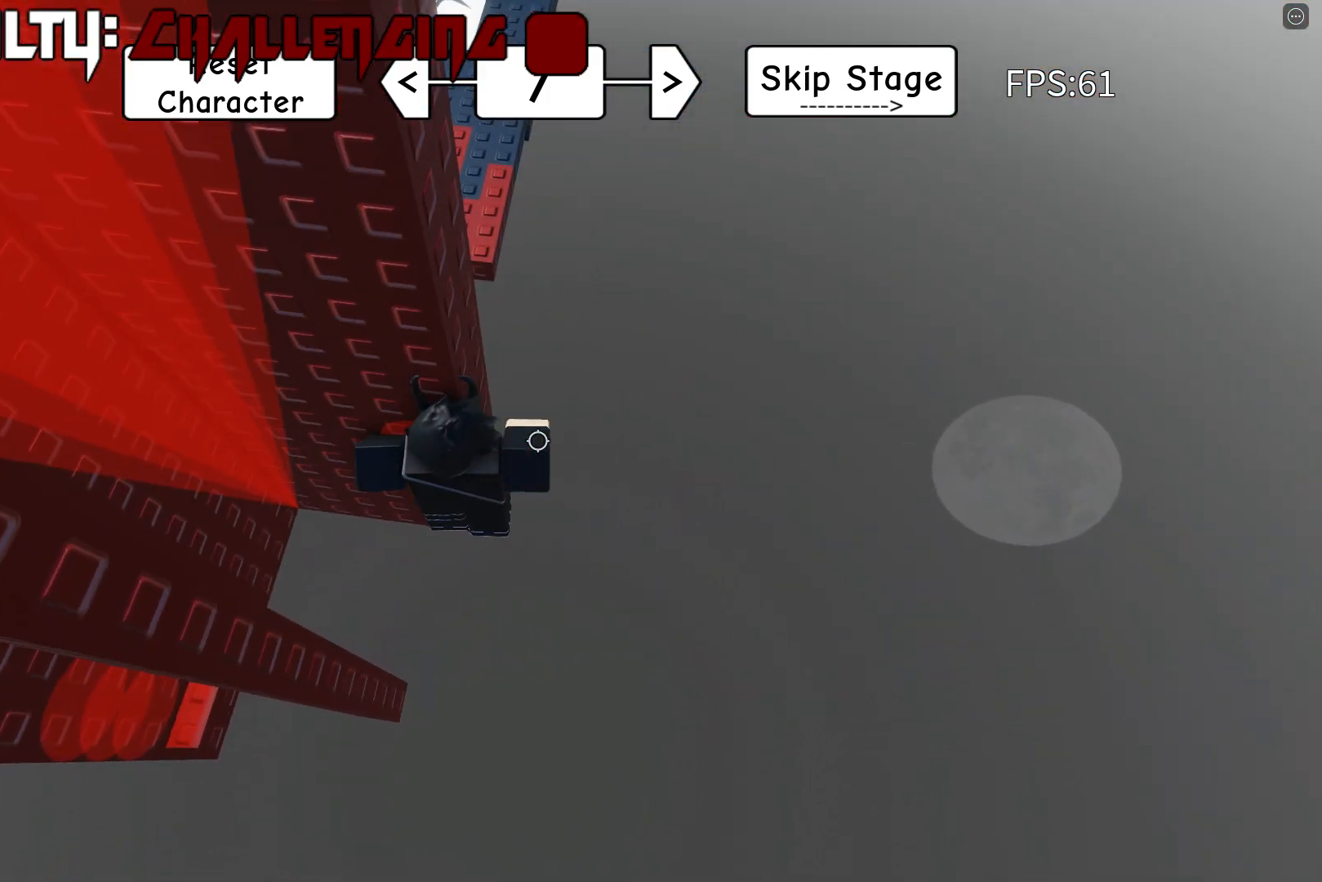
{"keys": ["w"], "events": [[83, "w", "up"], [167, "d", "down"], [167, "w", "down"], [267, "space", "down"], [350, "space", "up"], [467, "d", "up"]]}
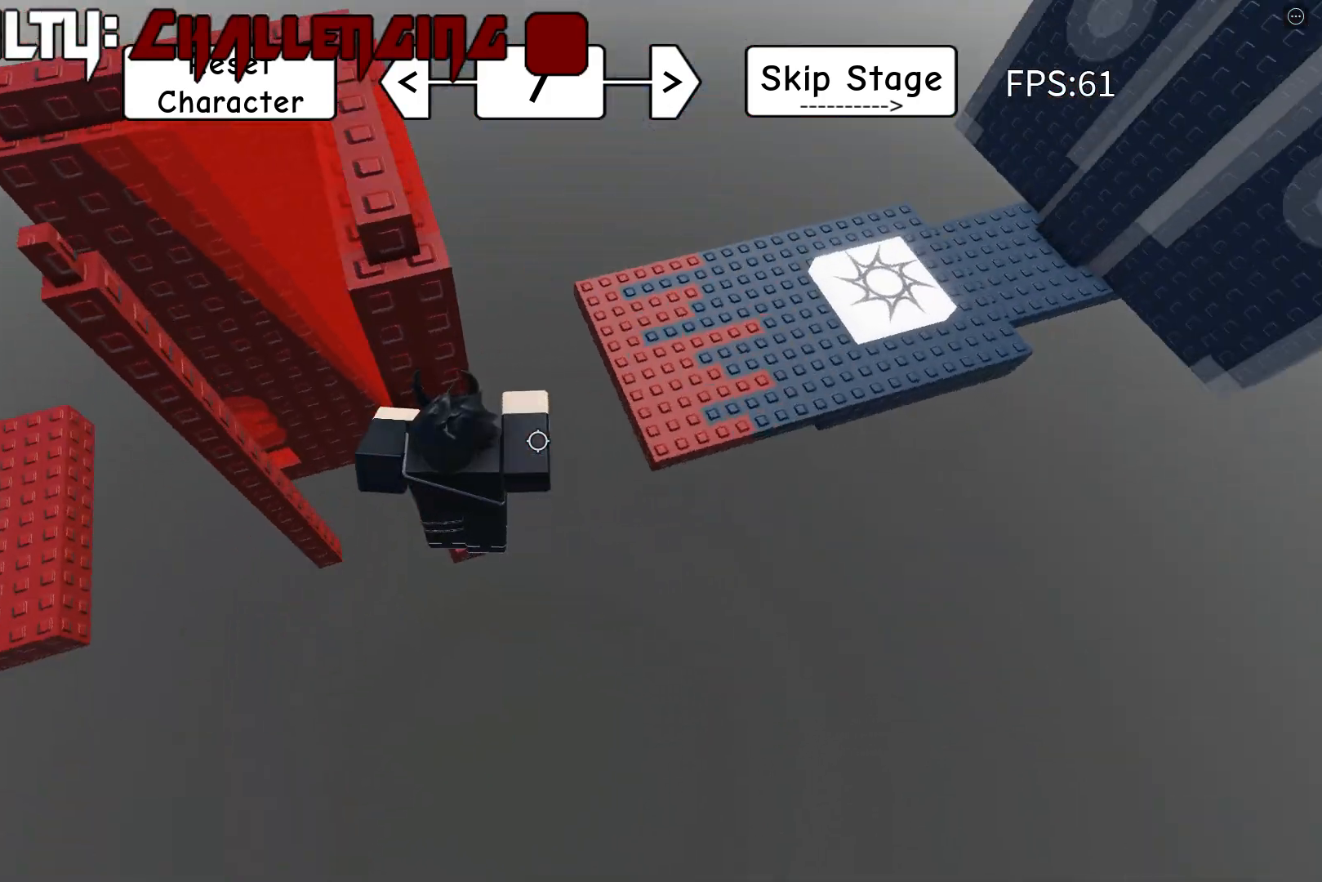
{"keys": [], "events": [[17, "w", "up"], [100, "w", "down"], [417, "w", "up"]]}
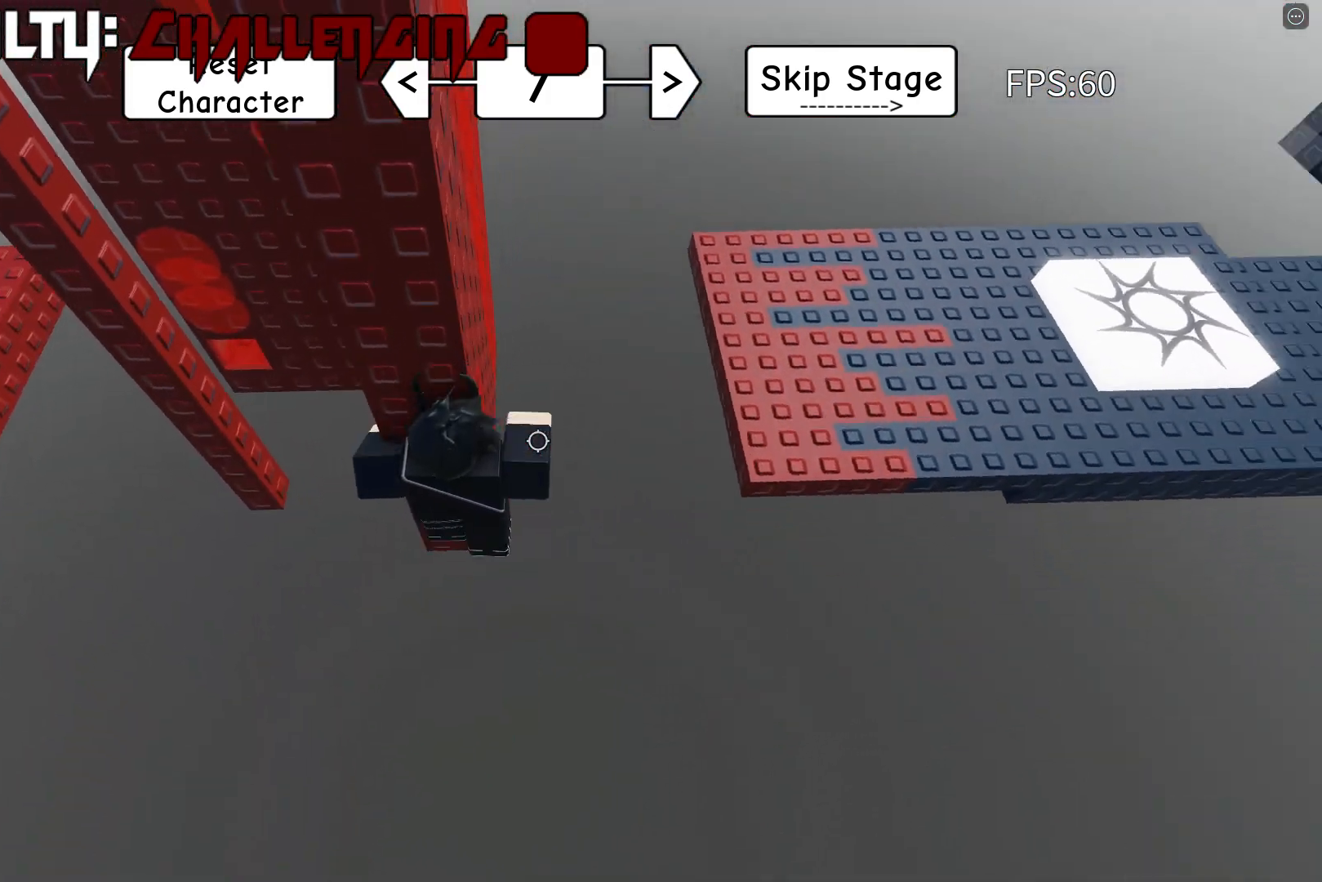
{"keys": ["w"], "events": [[33, "w", "down"], [133, "space", "down"], [233, "space", "up"]]}
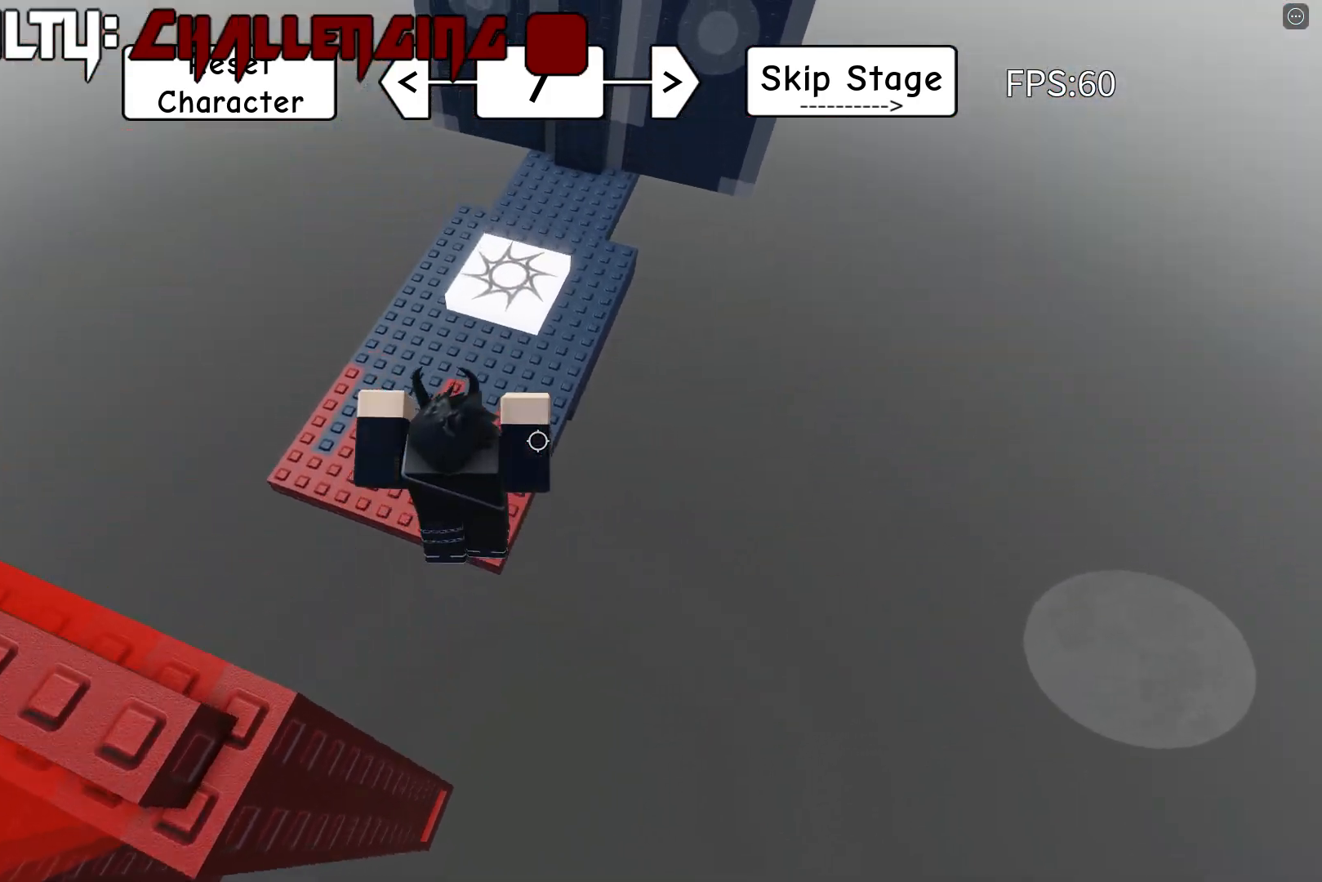
{"keys": ["w"], "events": []}
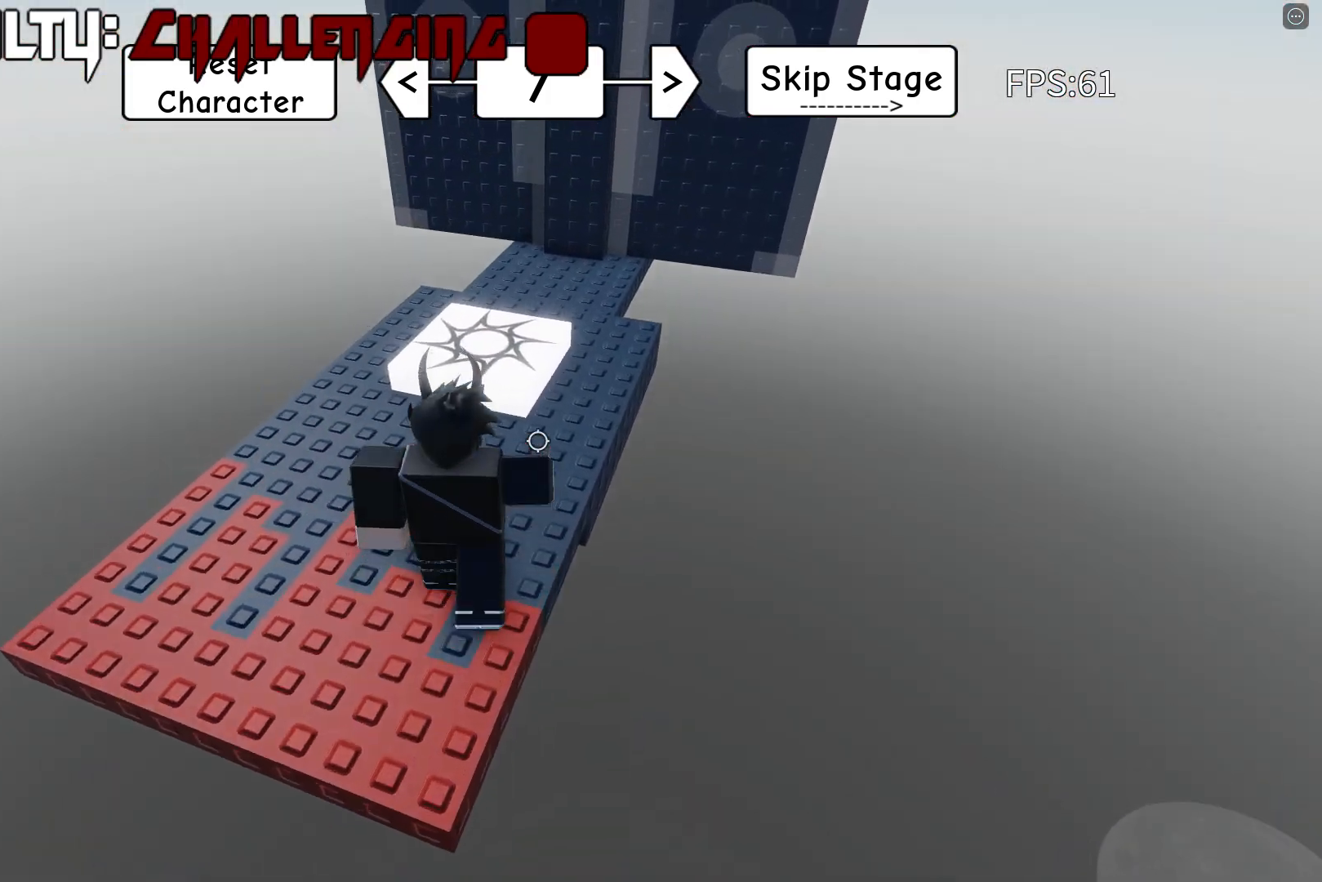
{"keys": ["d"], "events": [[300, "d", "down"], [400, "w", "up"]]}
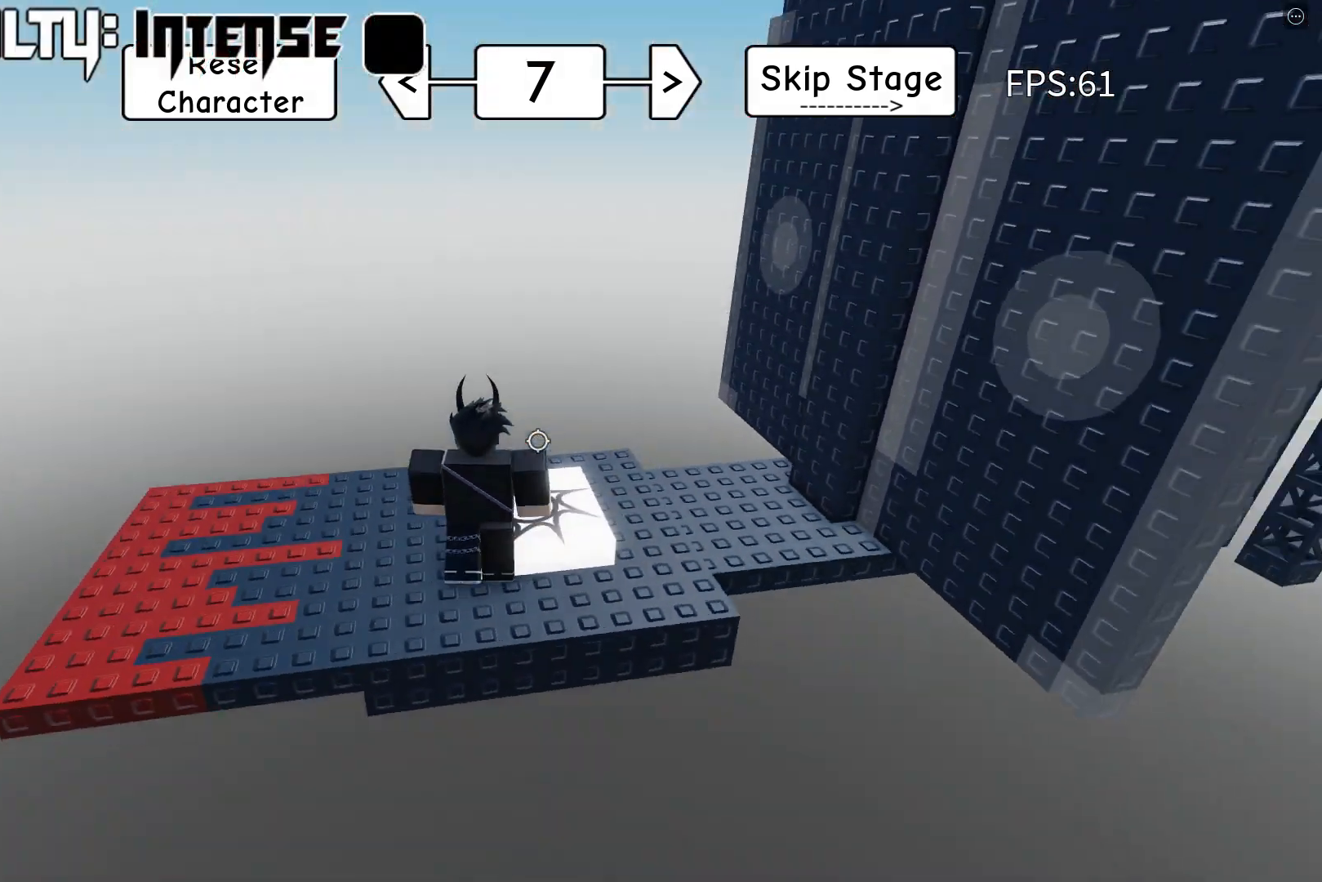
{"keys": [], "events": [[483, "d", "up"]]}
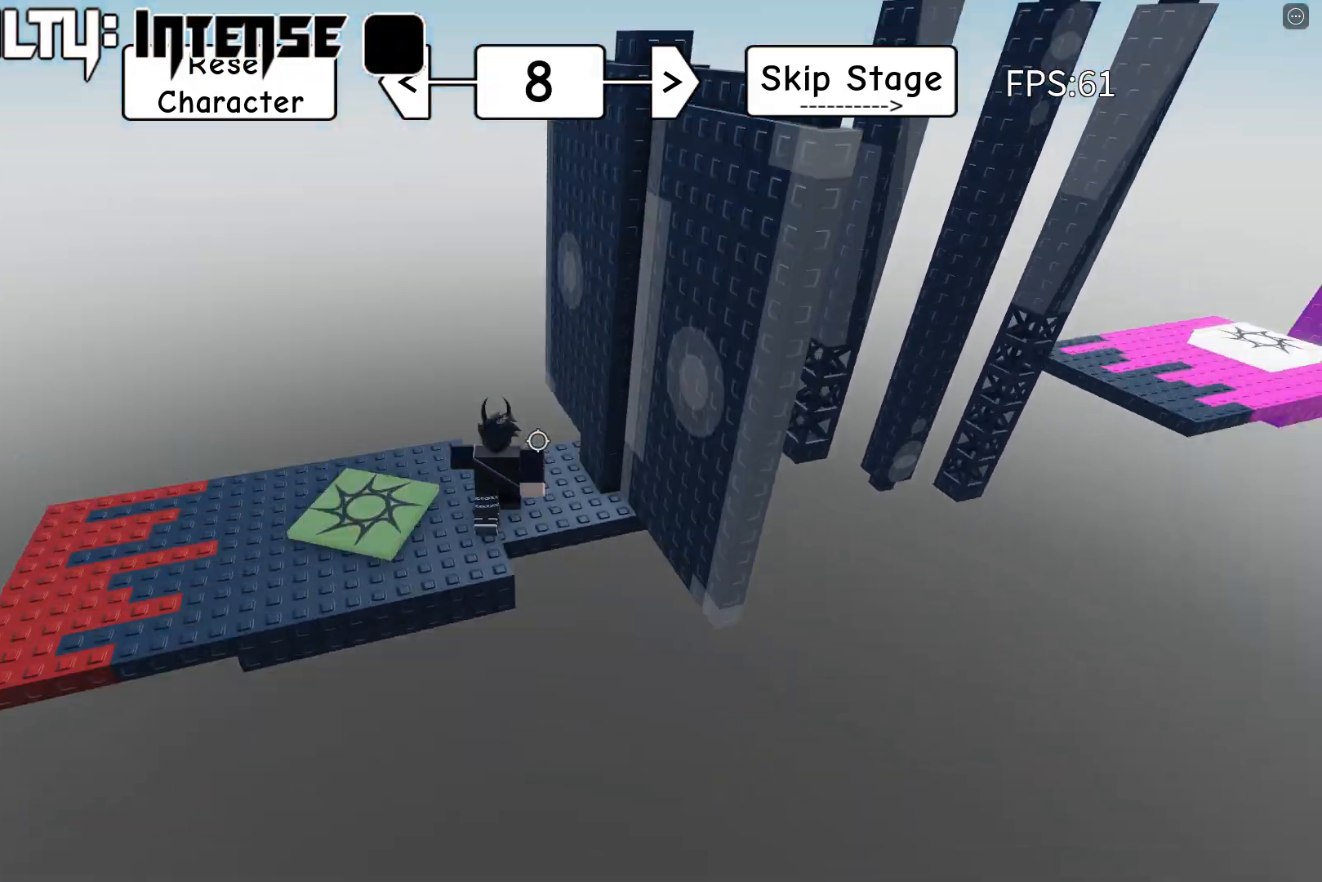
{"keys": ["w"], "events": [[133, "w", "down"]]}
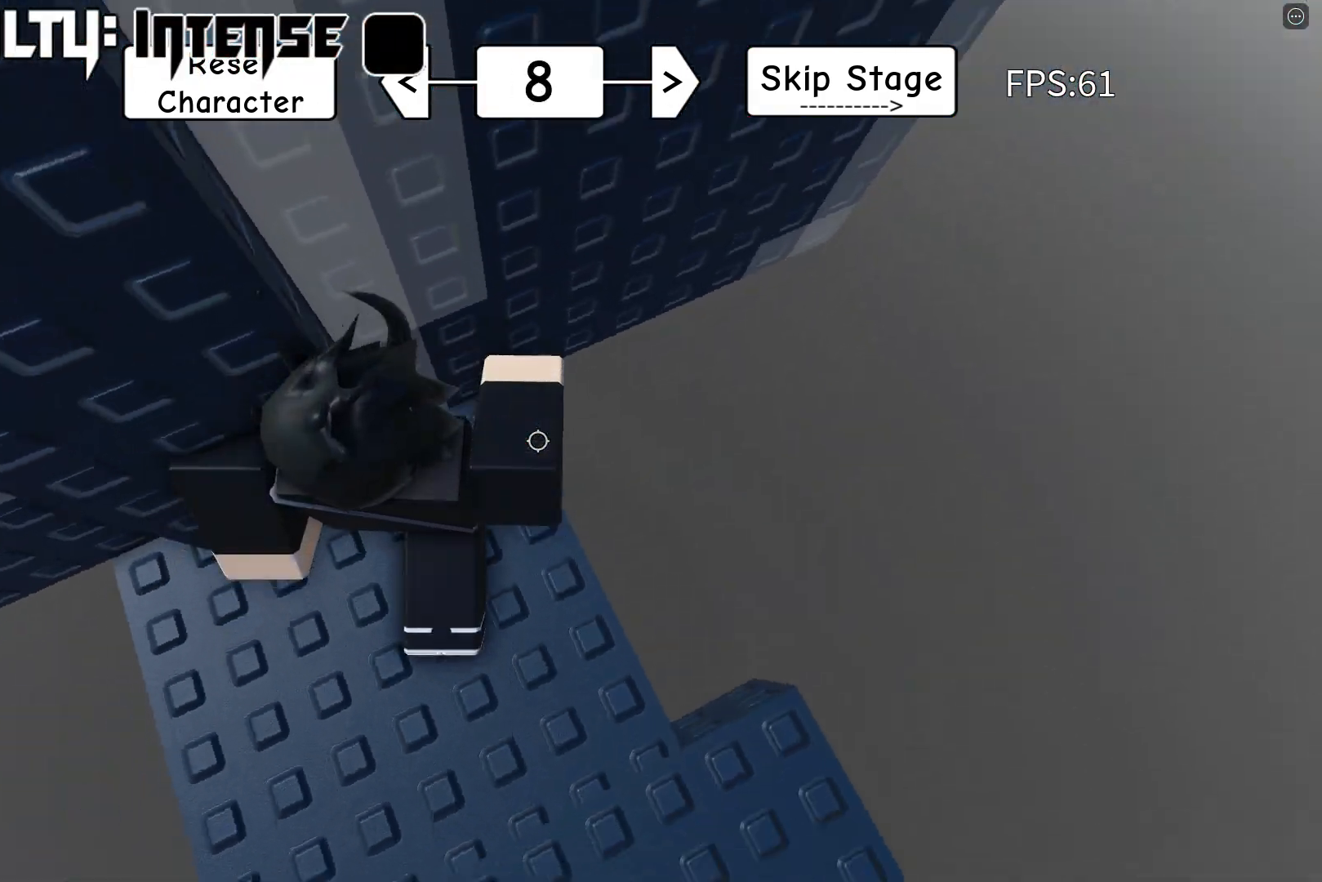
{"keys": ["a"], "events": [[50, "w", "up"], [483, "a", "down"]]}
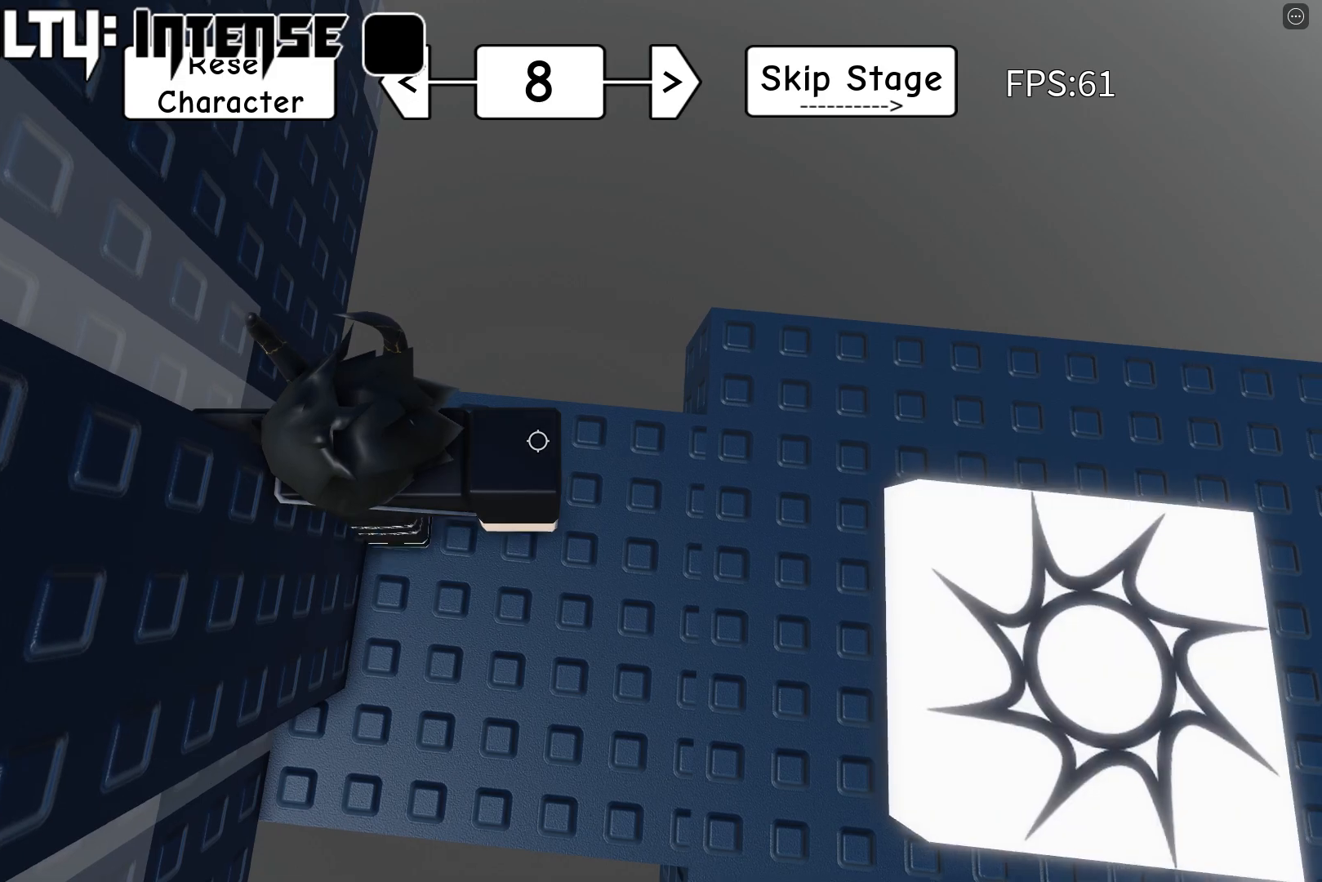
{"keys": [], "events": [[67, "a", "up"], [133, "shift", "down"], [183, "shift", "up"], [367, "a", "down"], [500, "a", "up"]]}
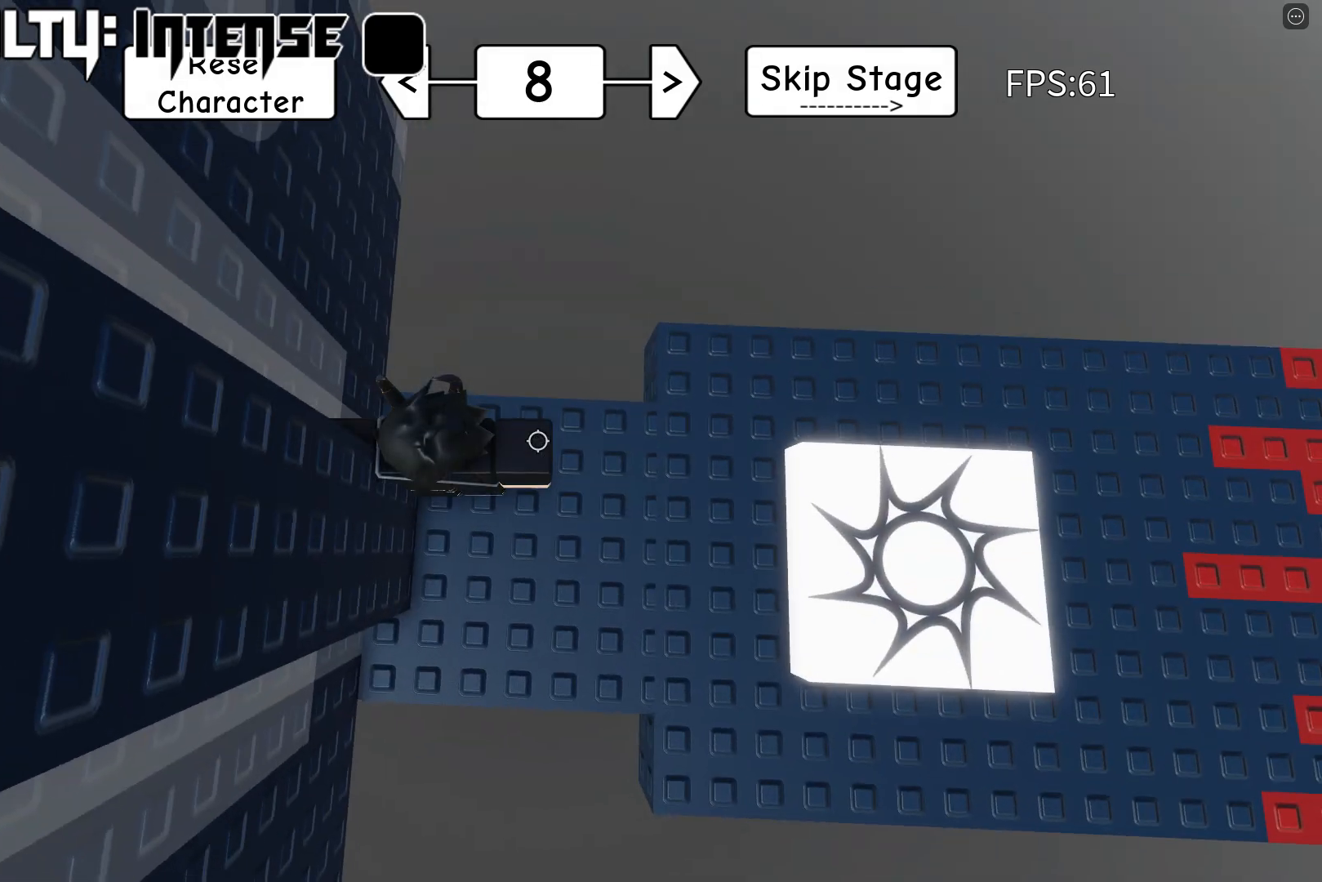
{"keys": [], "events": [[83, "shift", "down"], [200, "shift", "up"]]}